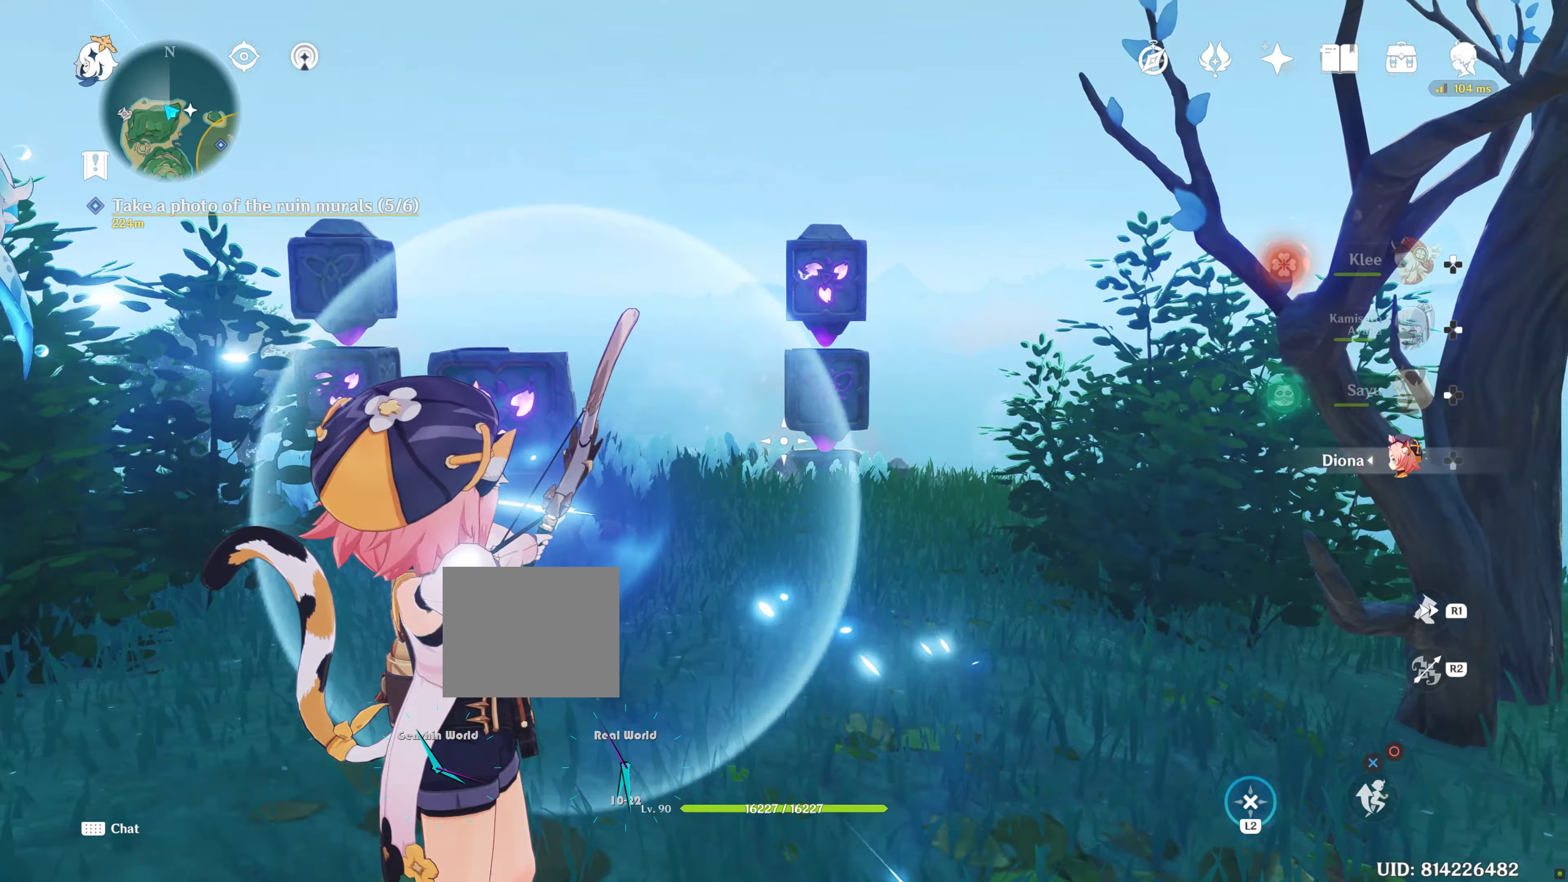
Gameplay with a controller (PlayStation layout); each line is a JSON object with the inputs held at the frame after it (dt_ms = milliseconds from this image to that frame). "events" lists button and stick changes between this image and that frame as [ms after this image, input, new state], when the widget could be followed in between. Not read: L3 R3.
{"dt_ms": 400, "buttons": ["L2"], "left_stick": "center", "right_stick": "left", "events": [[33, "right_stick", "center"], [383, "right_stick", "left"]]}
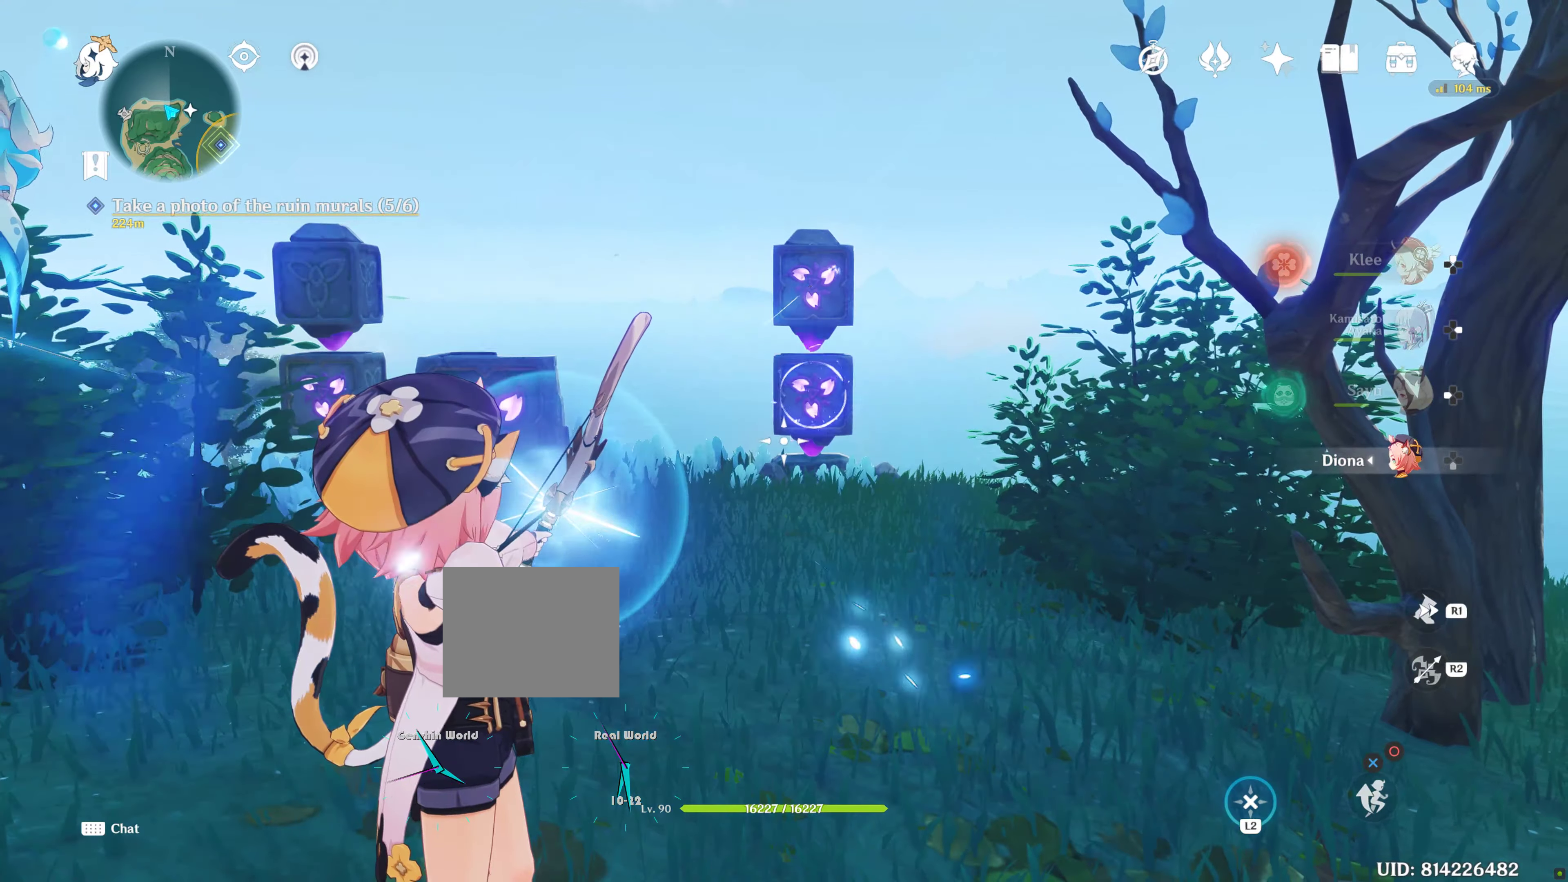
{"dt_ms": 500, "buttons": [], "left_stick": "up", "right_stick": "center", "events": [[17, "L2", "up"], [433, "right_stick", "center"], [467, "left_stick", "up"]]}
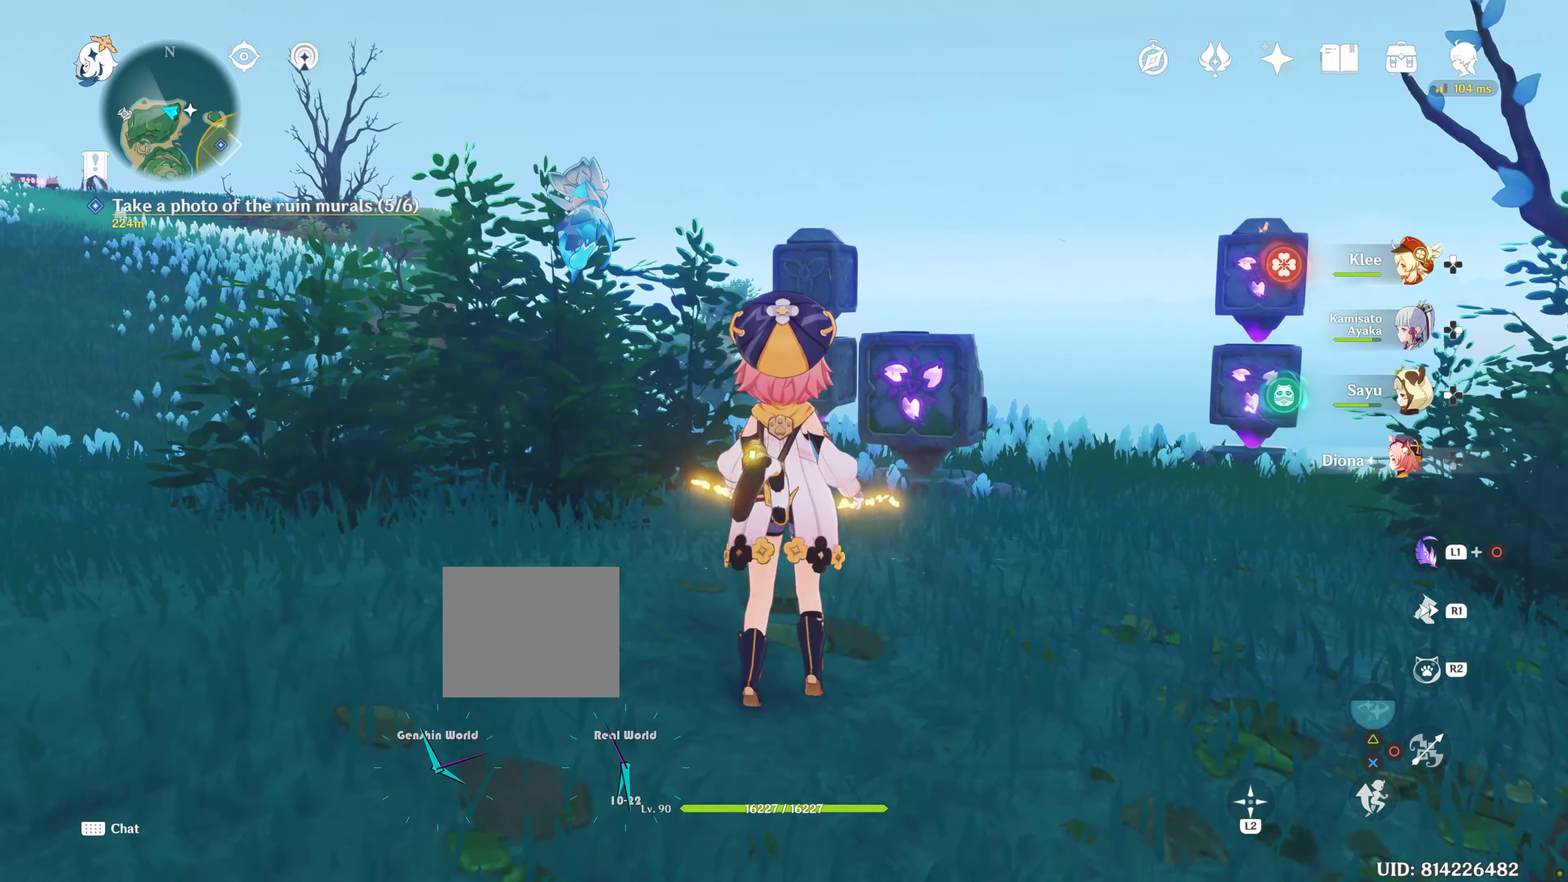
{"dt_ms": 500, "buttons": ["L2"], "left_stick": "center", "right_stick": "up", "events": [[183, "L2", "down"], [333, "left_stick", "center"], [333, "right_stick", "up"]]}
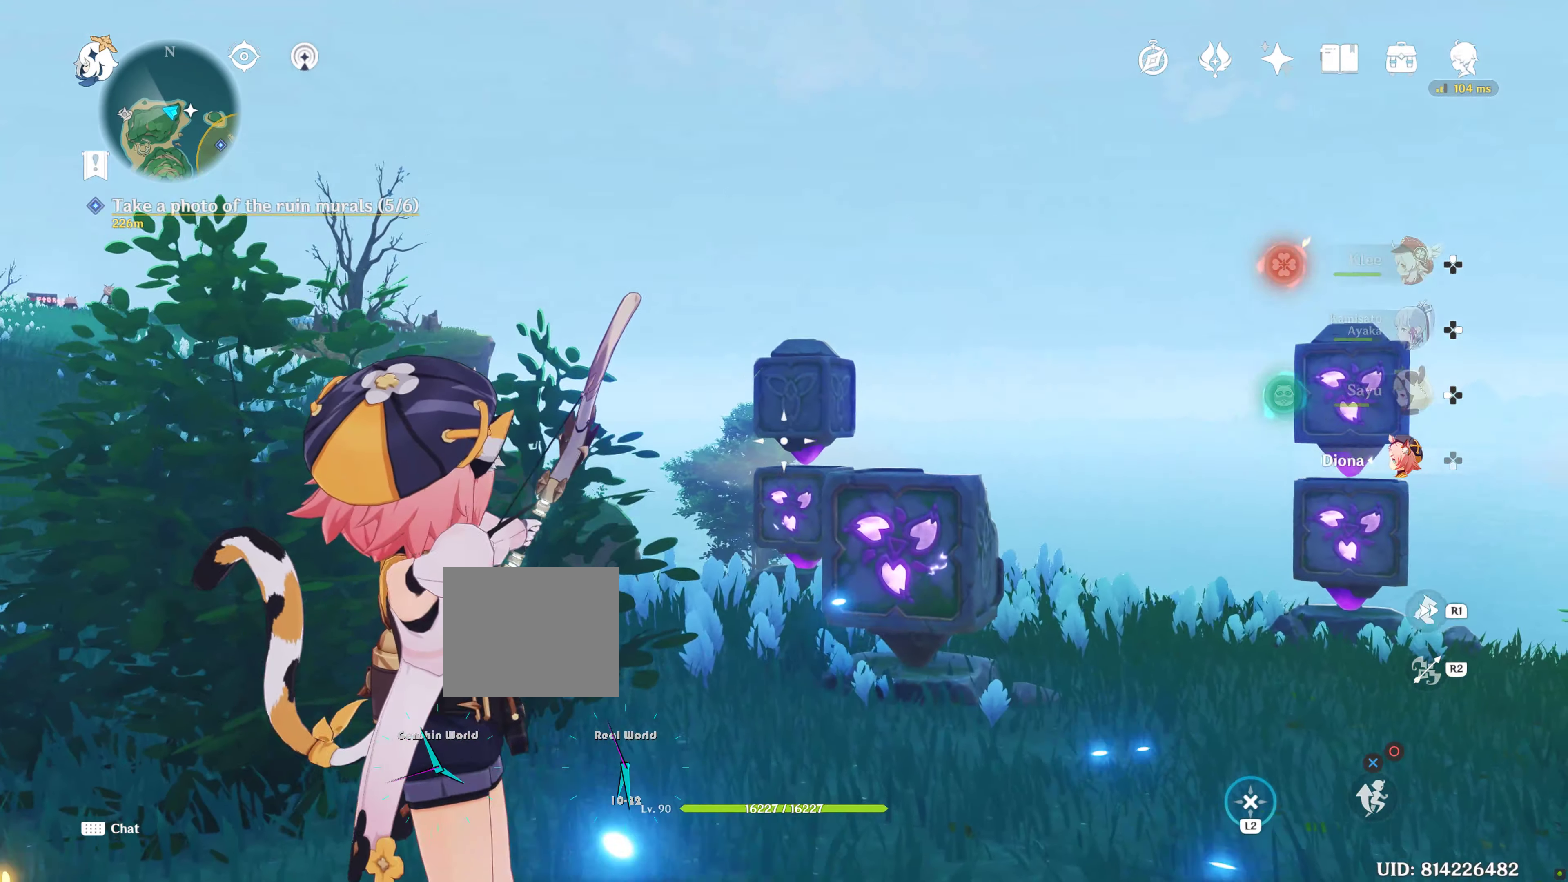
{"dt_ms": 500, "buttons": ["L2"], "left_stick": "center", "right_stick": "center", "events": [[300, "right_stick", "center"], [367, "right_stick", "up"], [483, "right_stick", "center"]]}
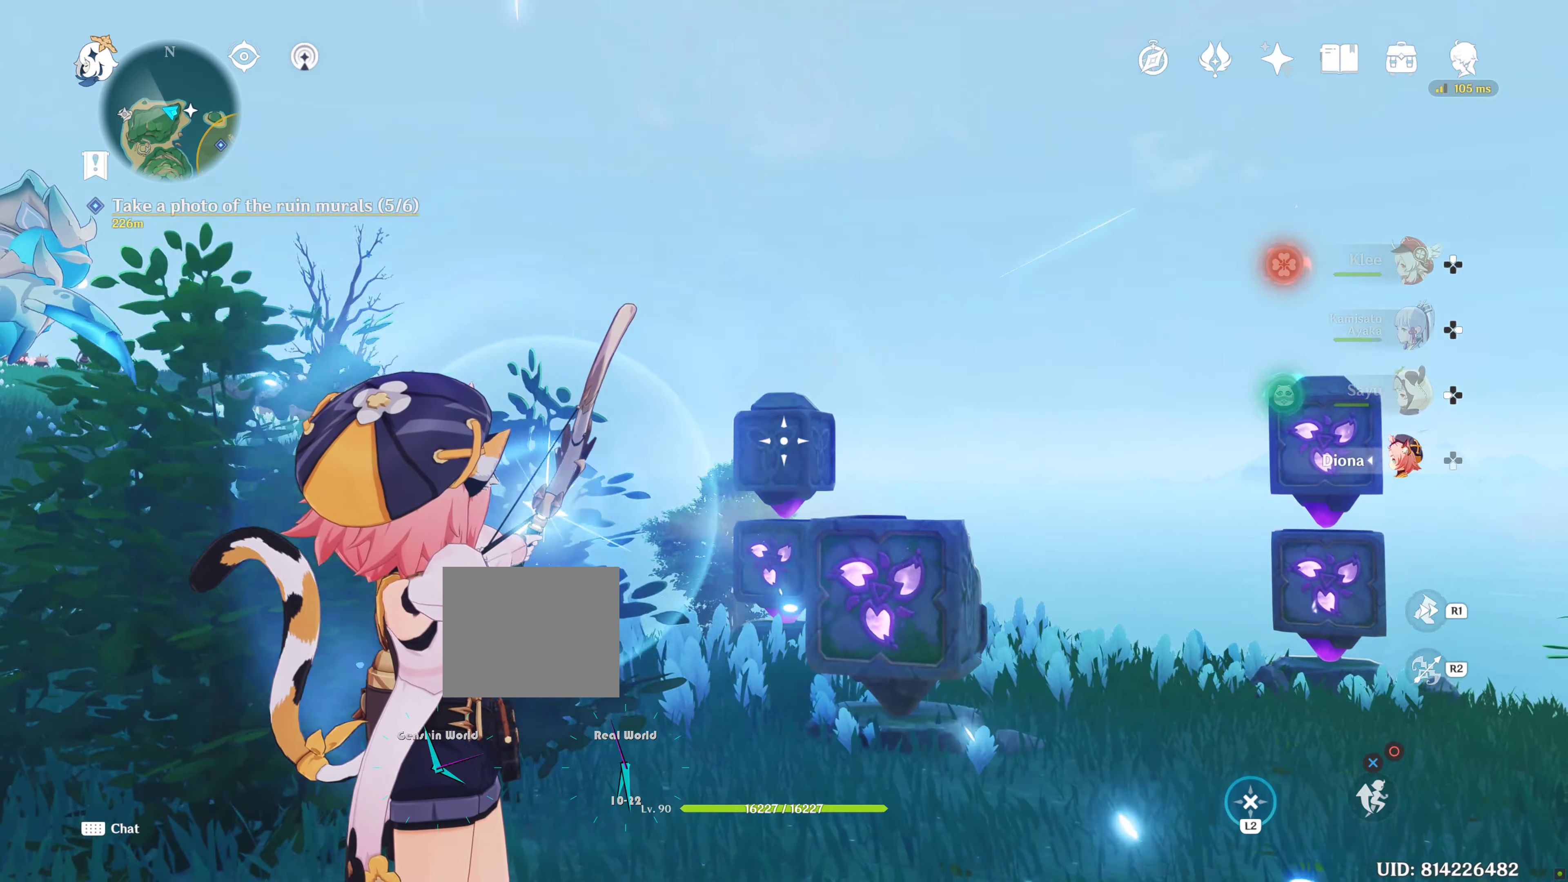
{"dt_ms": 500, "buttons": ["L2"], "left_stick": "center", "right_stick": "center", "events": []}
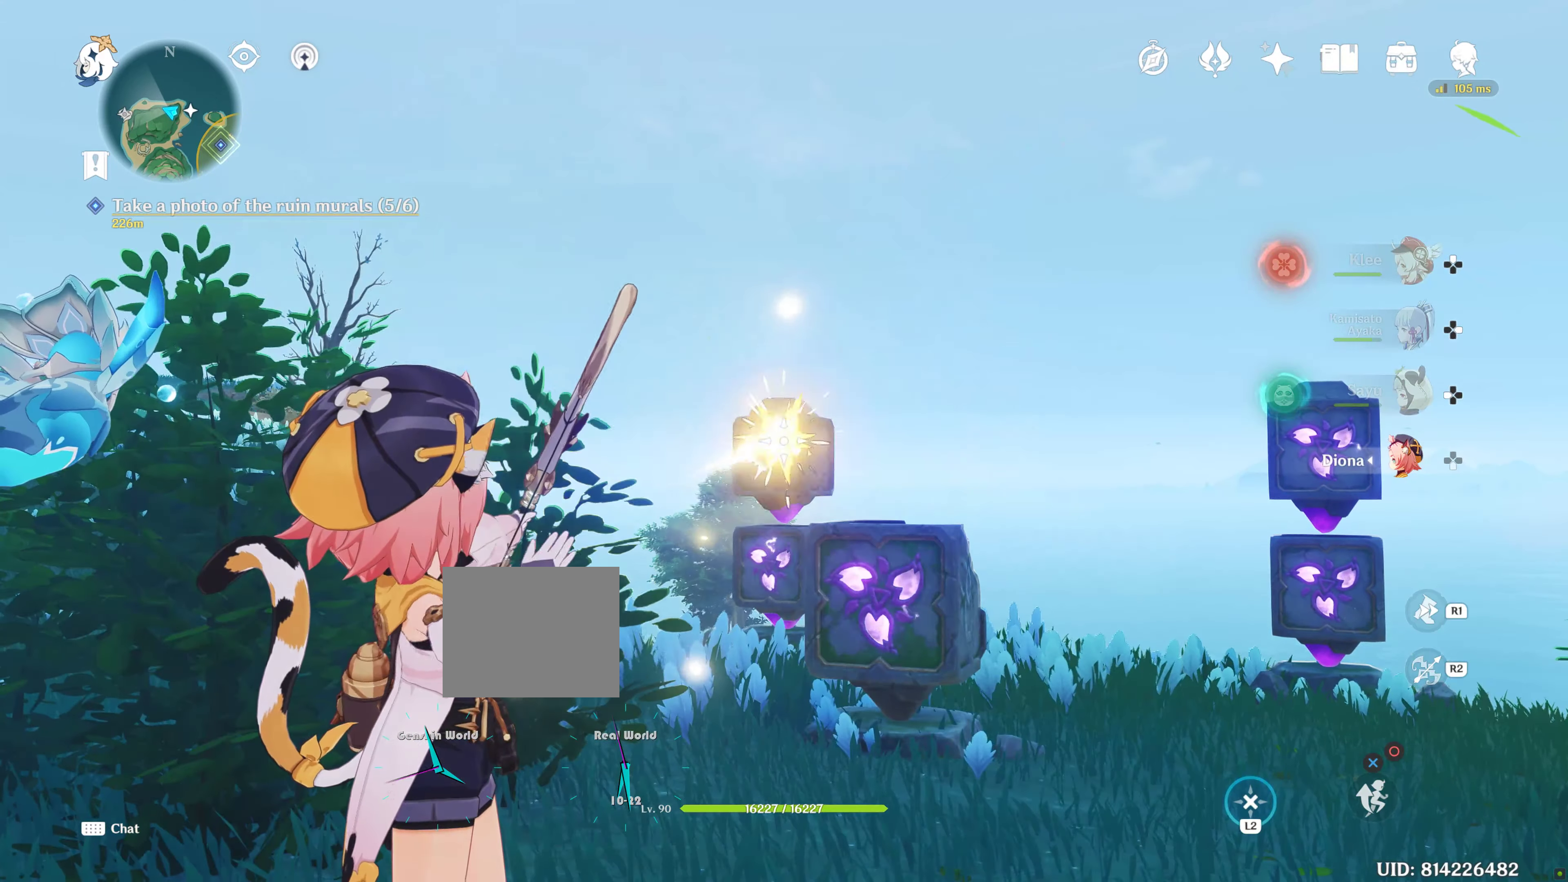
{"dt_ms": 500, "buttons": ["L2"], "left_stick": "center", "right_stick": "center", "events": []}
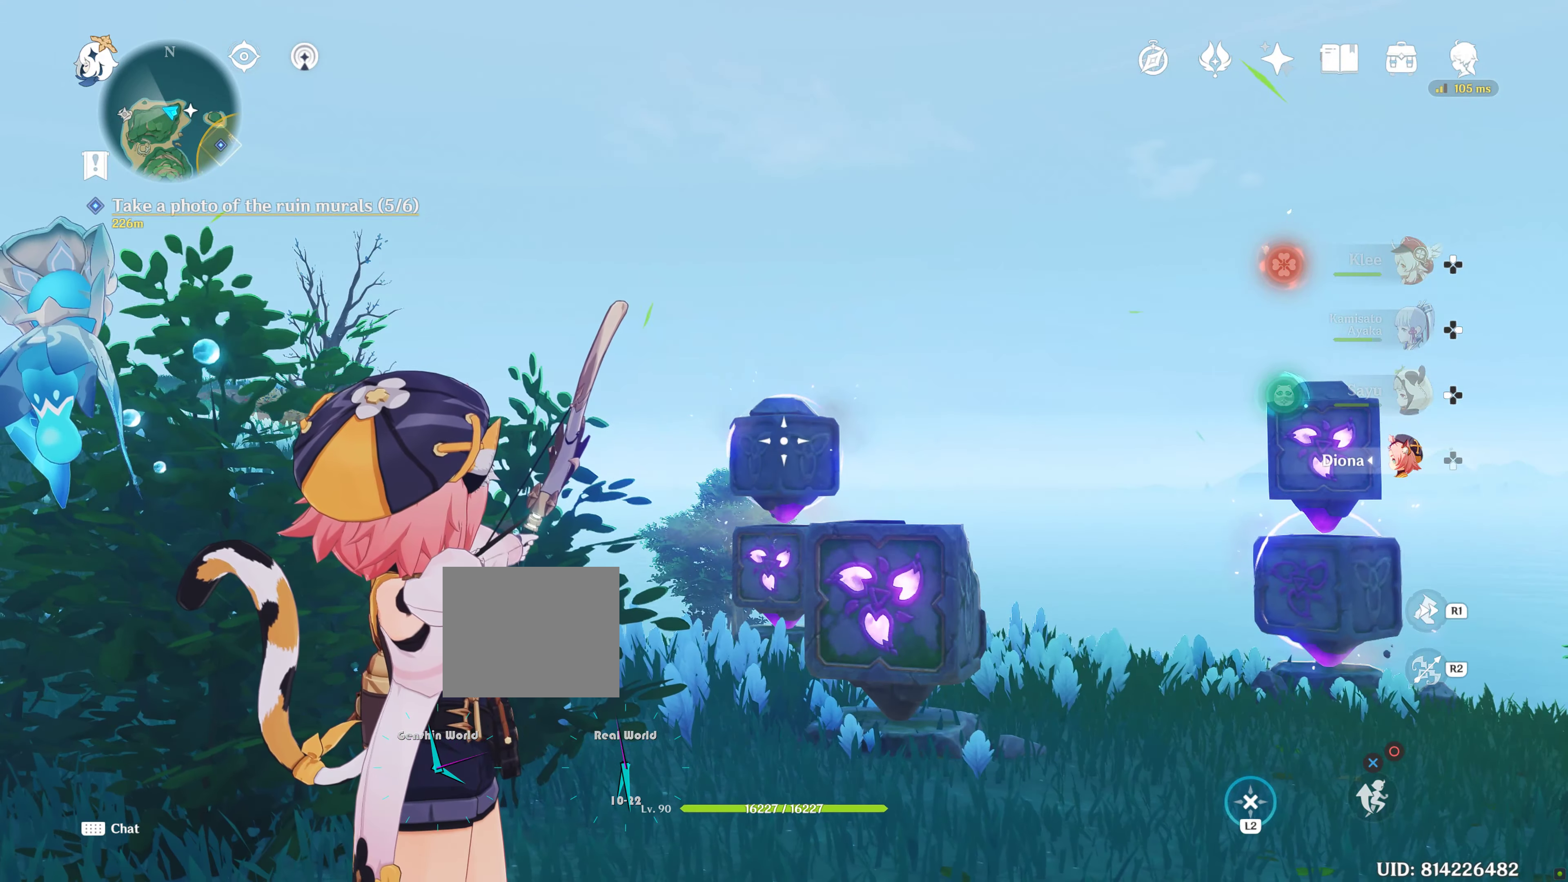
{"dt_ms": 500, "buttons": ["L2"], "left_stick": "center", "right_stick": "center", "events": []}
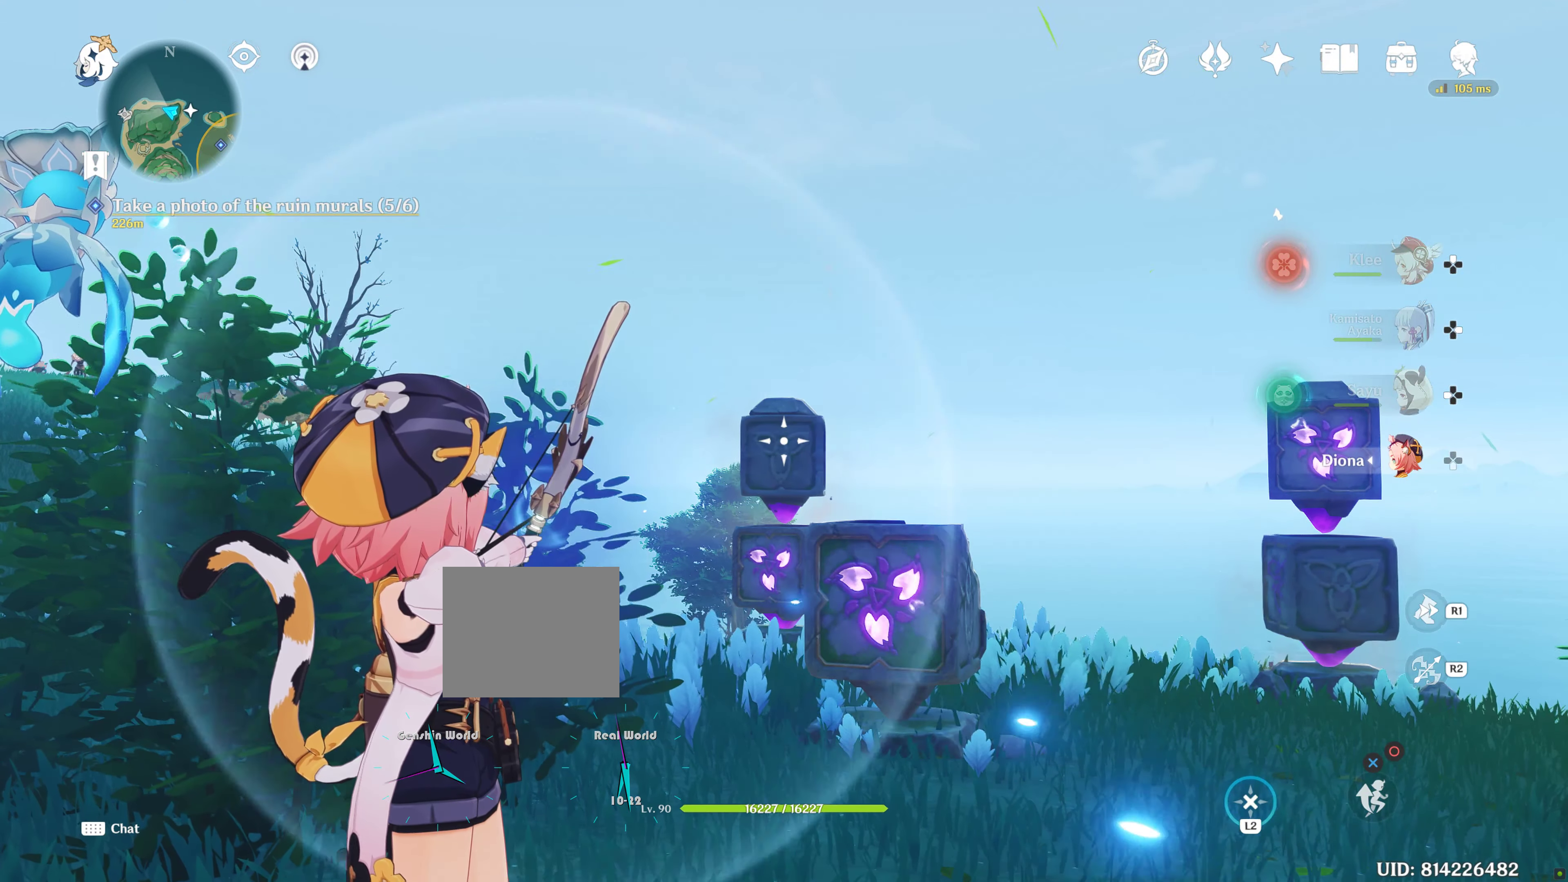
{"dt_ms": 500, "buttons": ["L2"], "left_stick": "center", "right_stick": "center", "events": []}
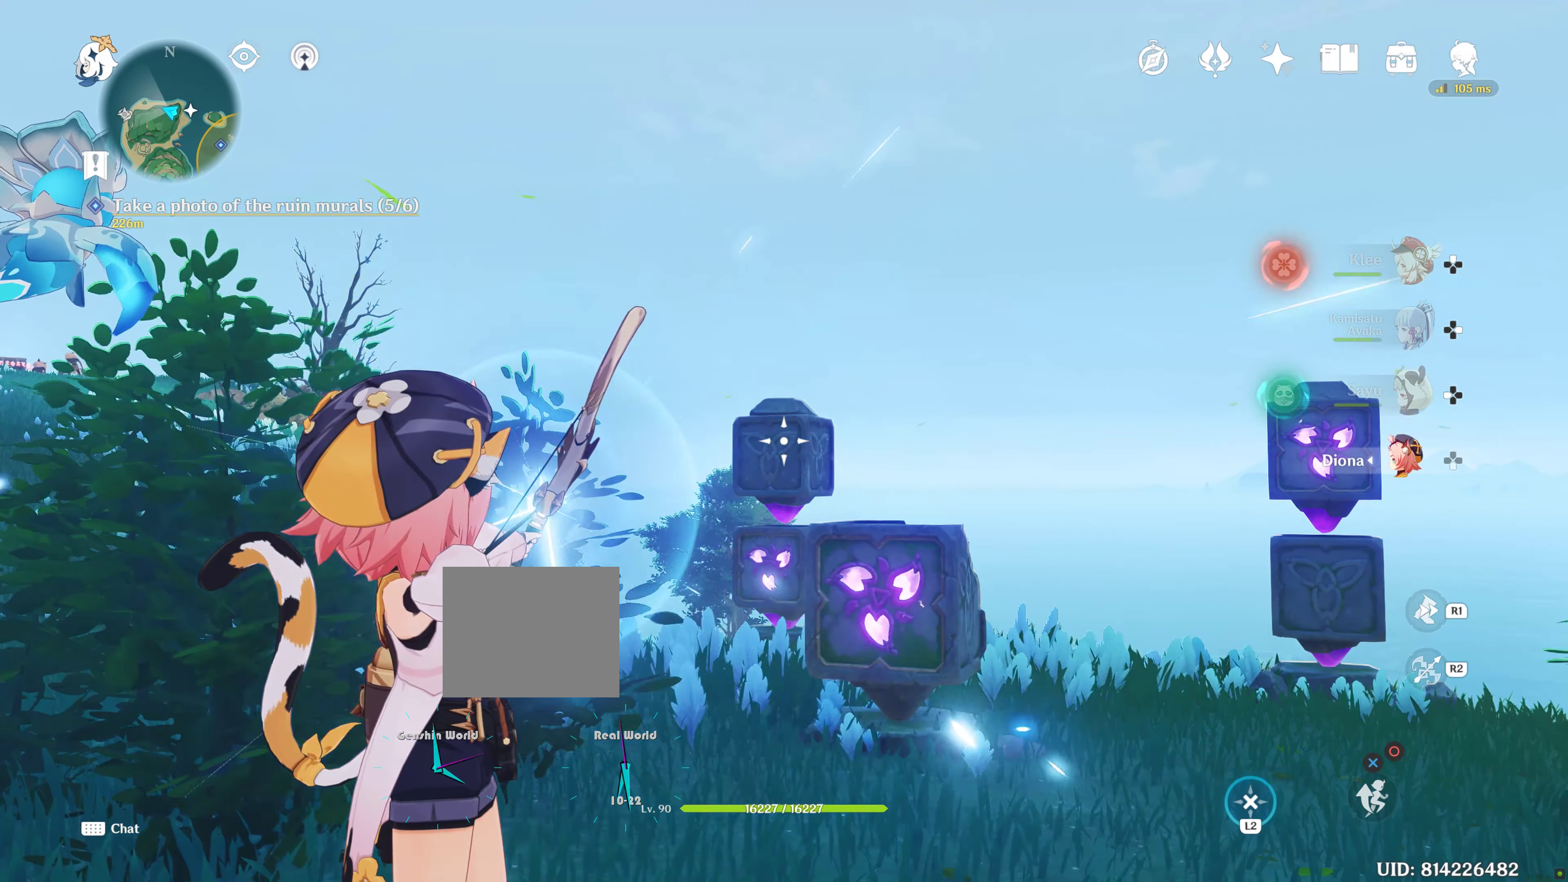
{"dt_ms": 1000, "buttons": ["L2"], "left_stick": "center", "right_stick": "center"}
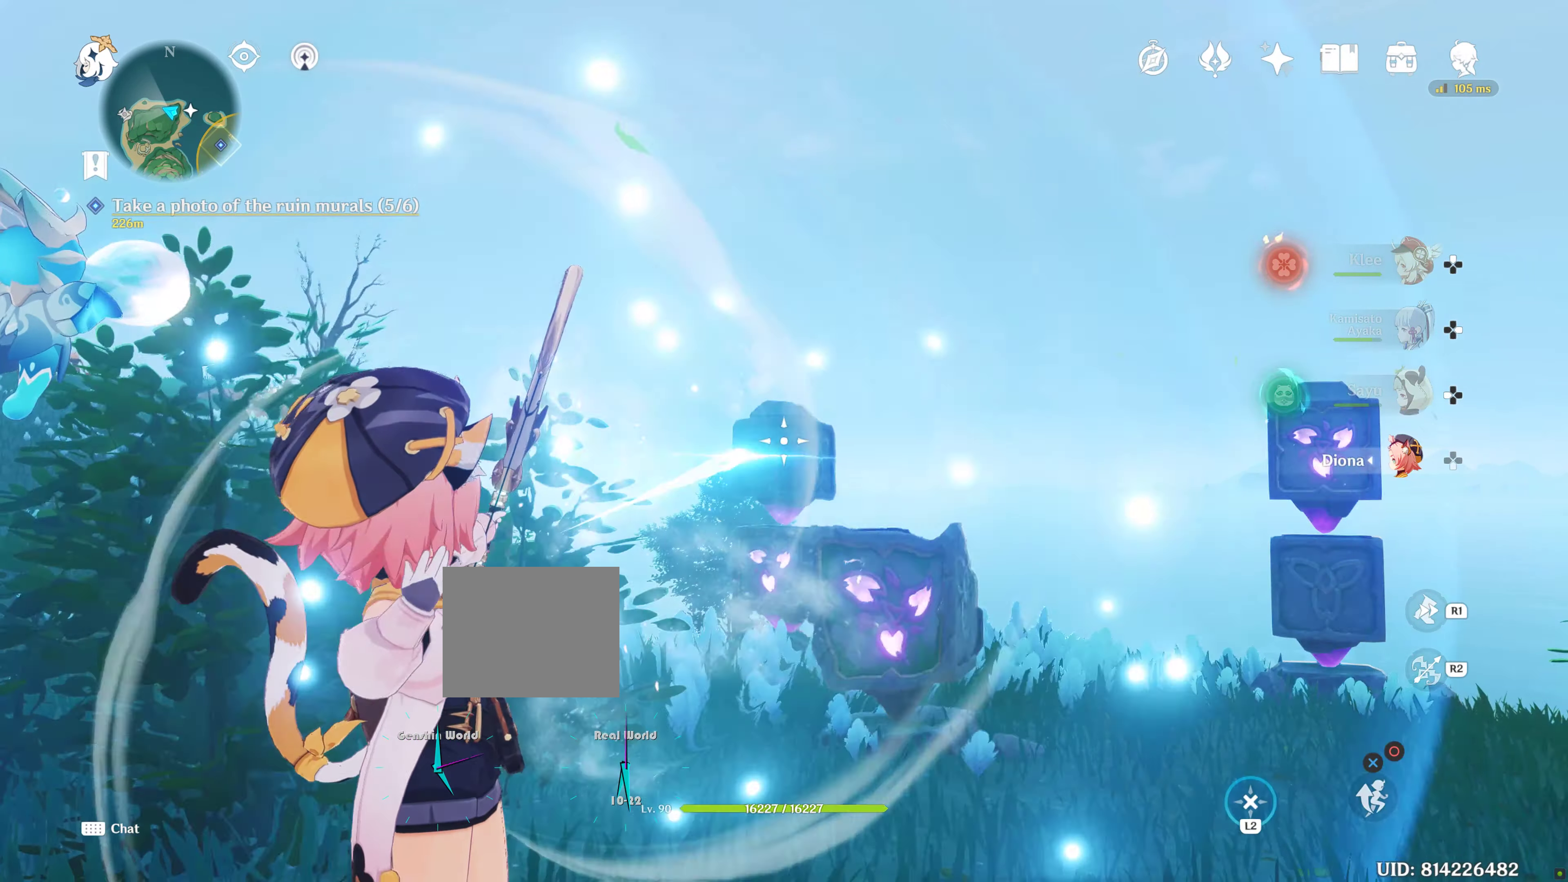
{"dt_ms": 500, "buttons": ["L2"], "left_stick": "center", "right_stick": "center", "events": []}
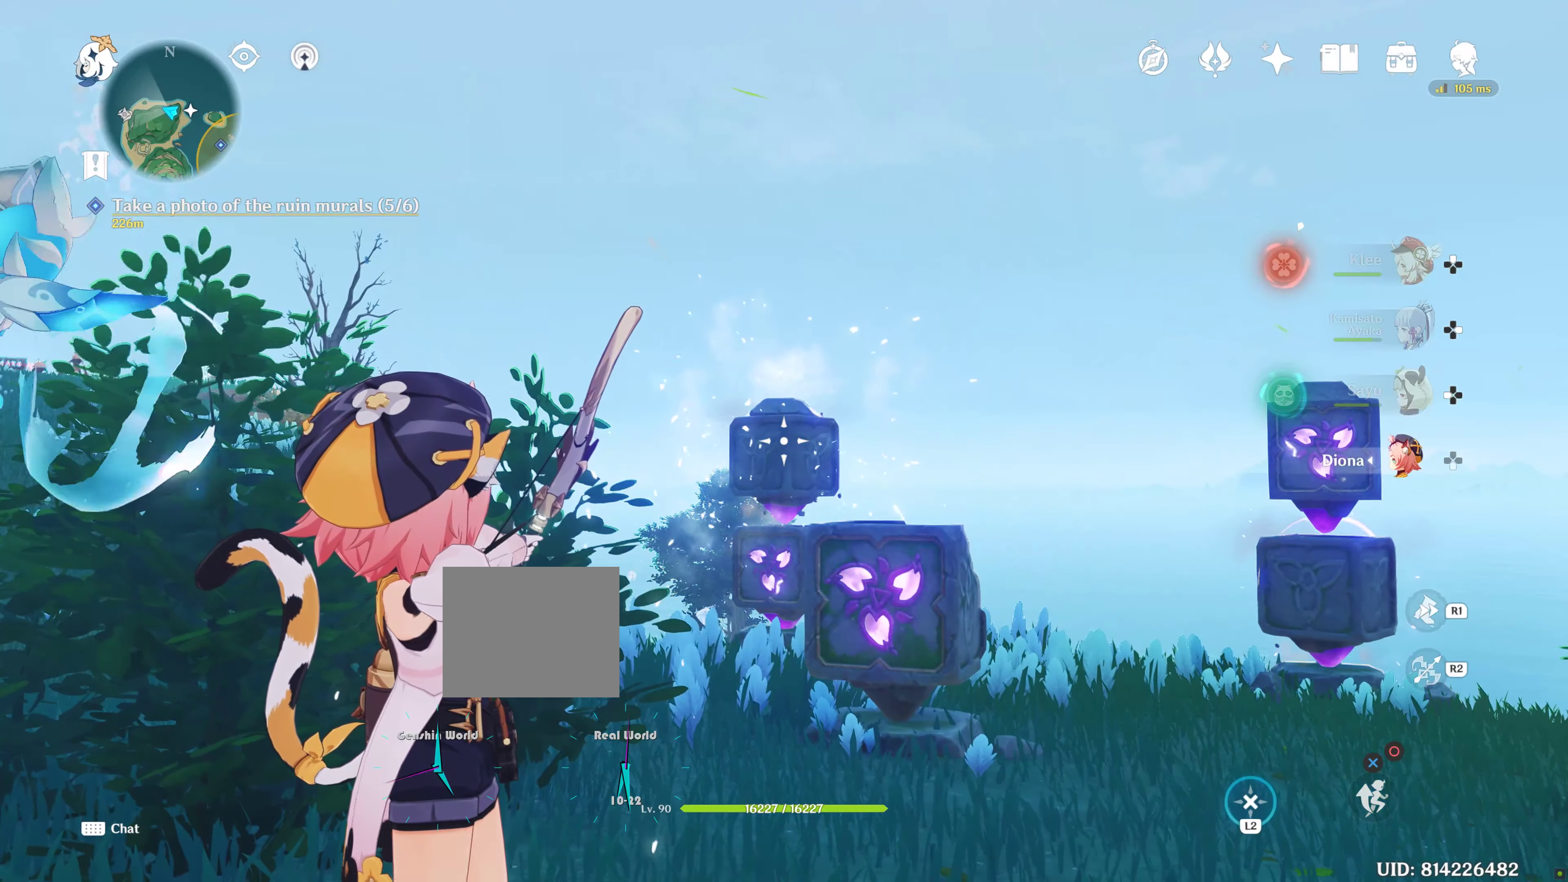
{"dt_ms": 500, "buttons": ["L2"], "left_stick": "center", "right_stick": "center", "events": [[167, "right_stick", "down"], [317, "R2", "down"], [367, "R2", "up"], [434, "right_stick", "center"]]}
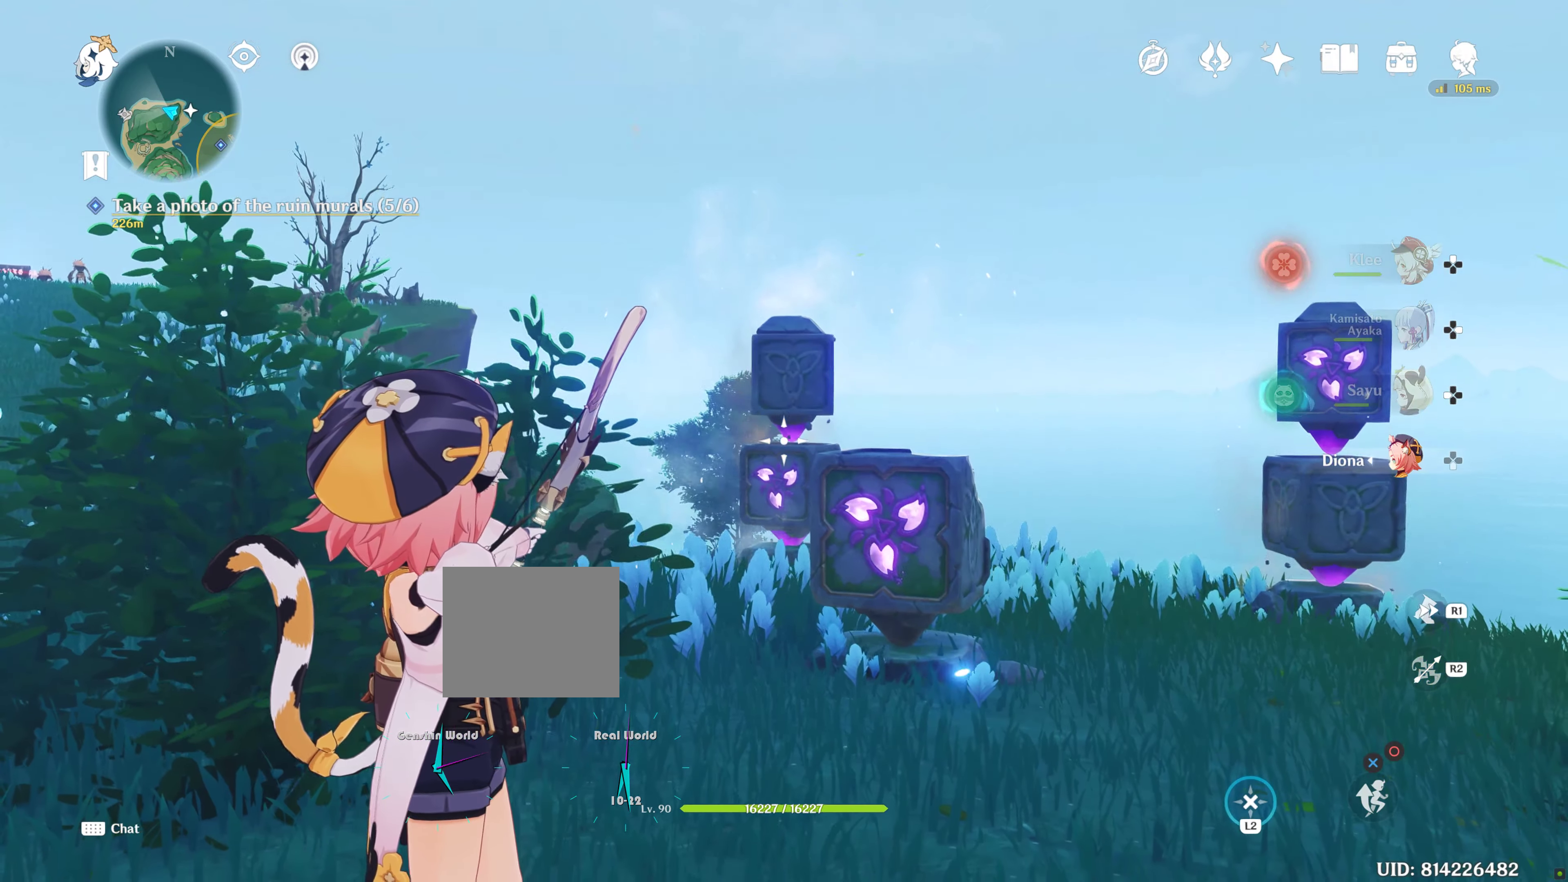
{"dt_ms": 500, "buttons": ["L2"], "left_stick": "center", "right_stick": "center", "events": []}
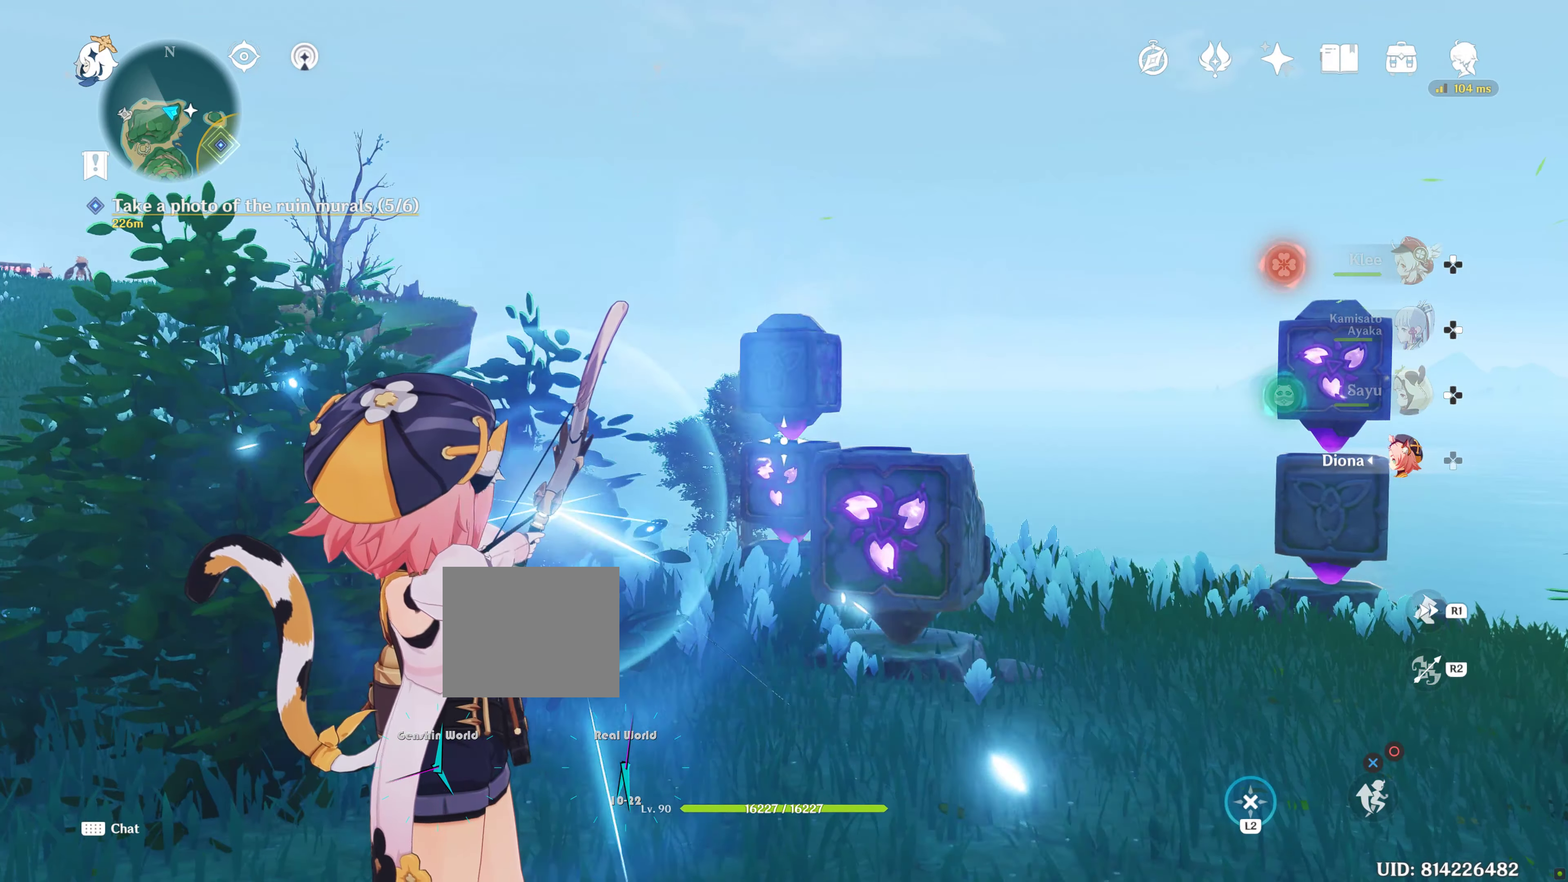
{"dt_ms": 500, "buttons": ["L2"], "left_stick": "center", "right_stick": "center", "events": []}
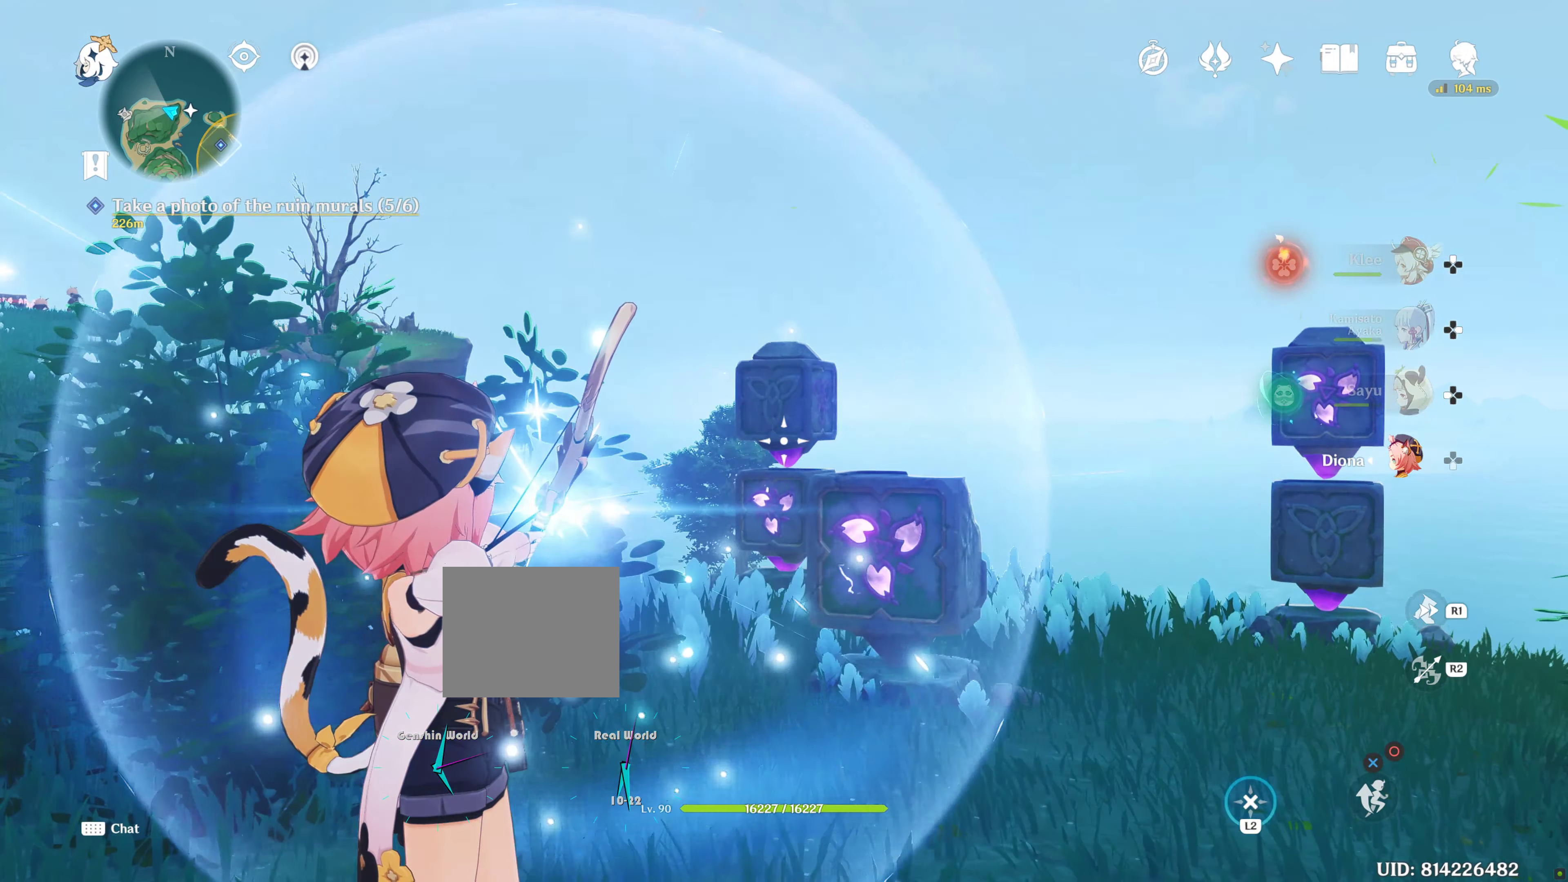
{"dt_ms": 500, "buttons": ["L2"], "left_stick": "center", "right_stick": "center", "events": []}
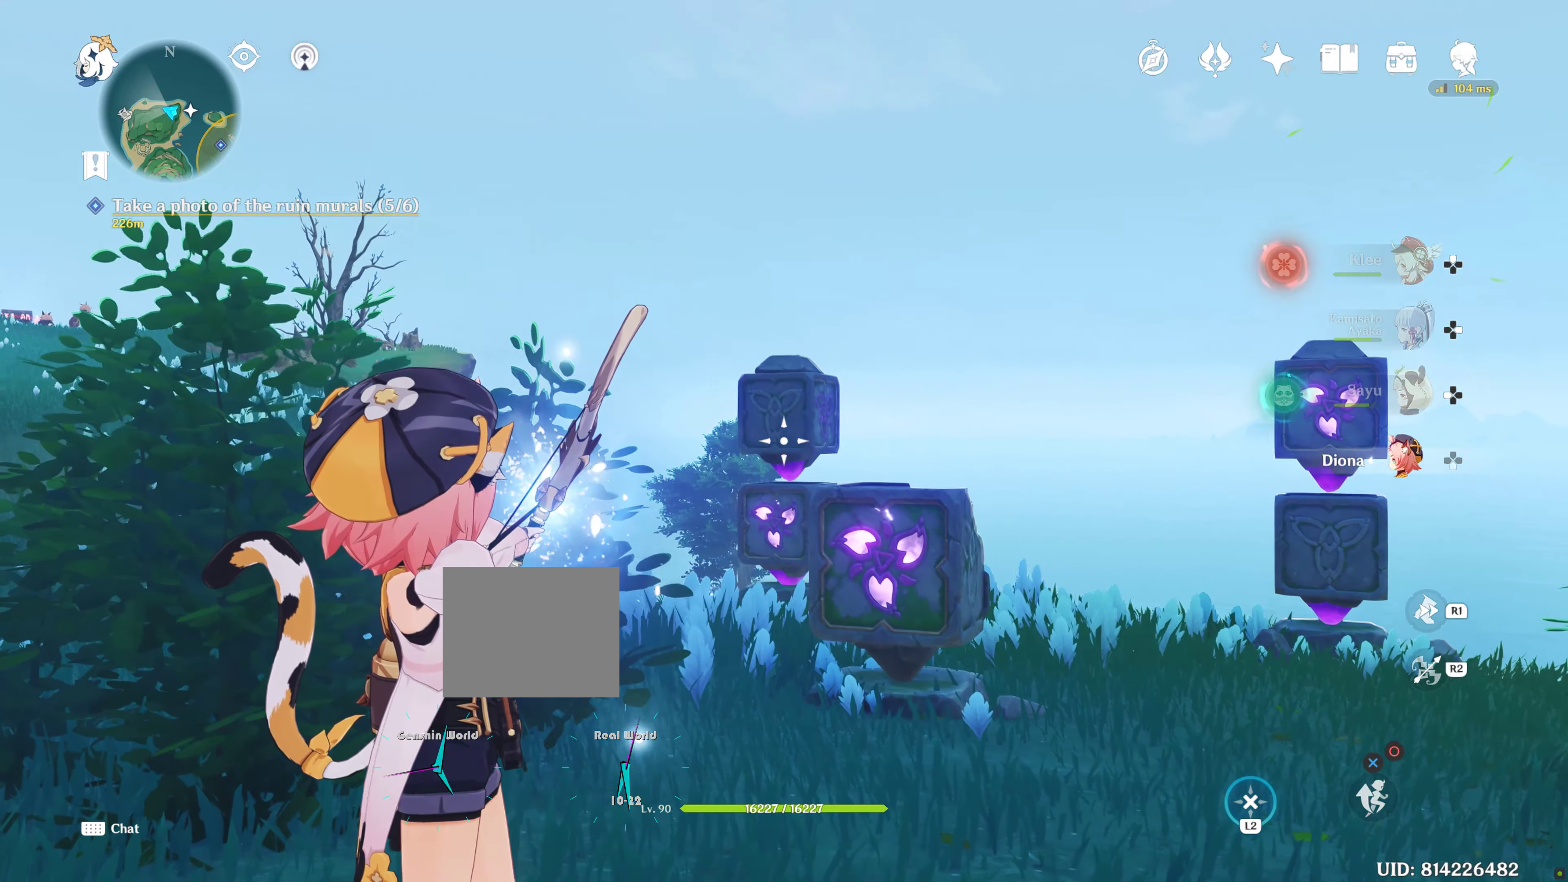
{"dt_ms": 500, "buttons": ["L2"], "left_stick": "center", "right_stick": "center", "events": [[200, "SELECT", "down"], [267, "R2", "down"], [284, "SELECT", "up"], [384, "R2", "up"]]}
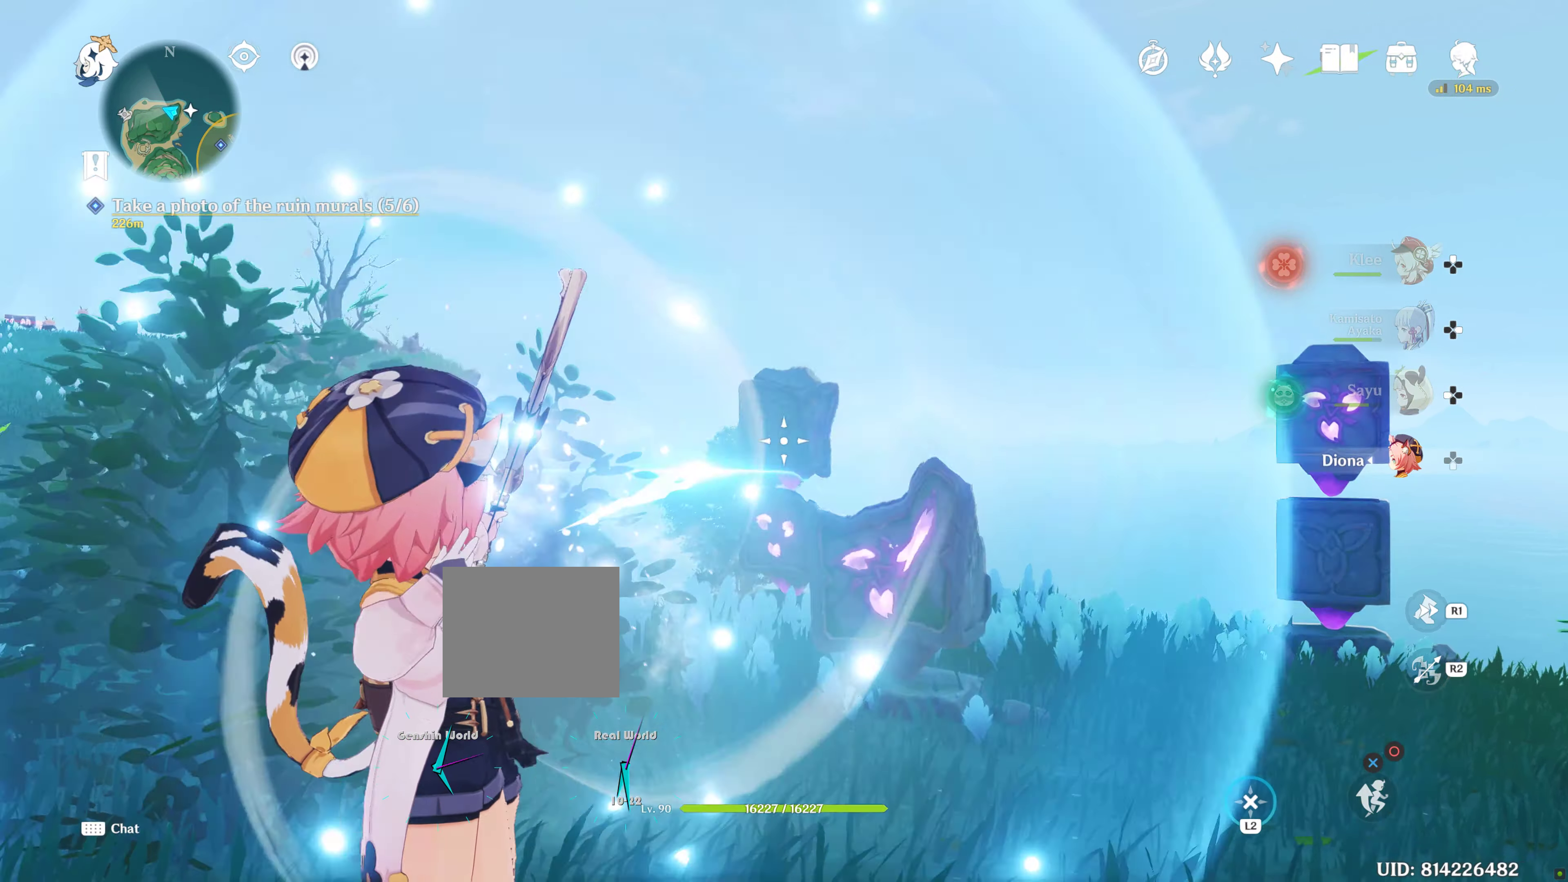
{"dt_ms": 500, "buttons": ["L2"], "left_stick": "center", "right_stick": "center", "events": []}
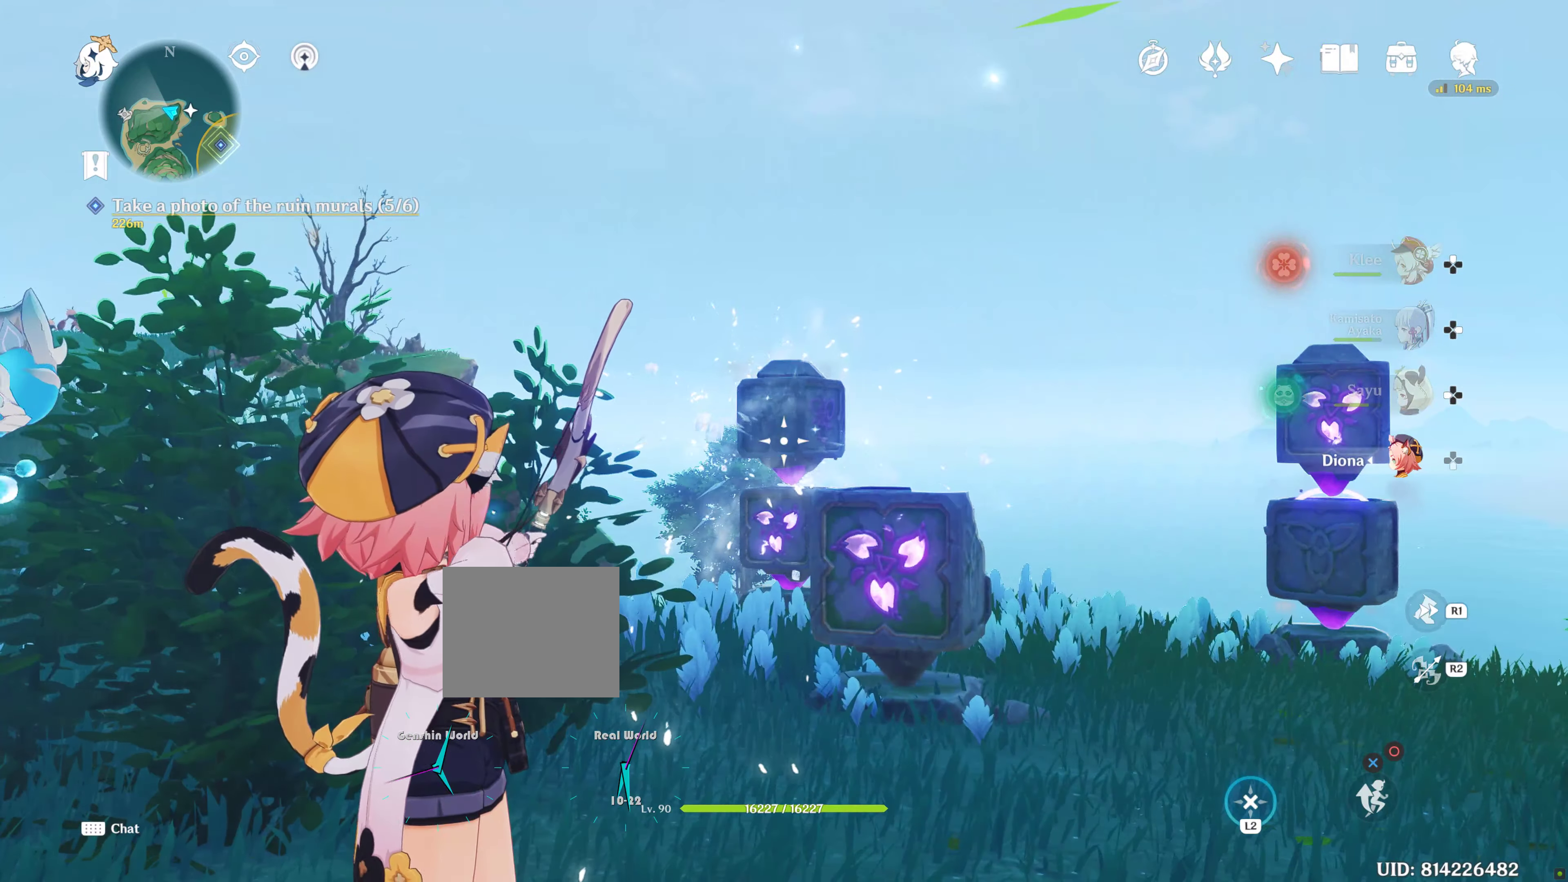
{"dt_ms": 500, "buttons": ["L2"], "left_stick": "center", "right_stick": "center", "events": []}
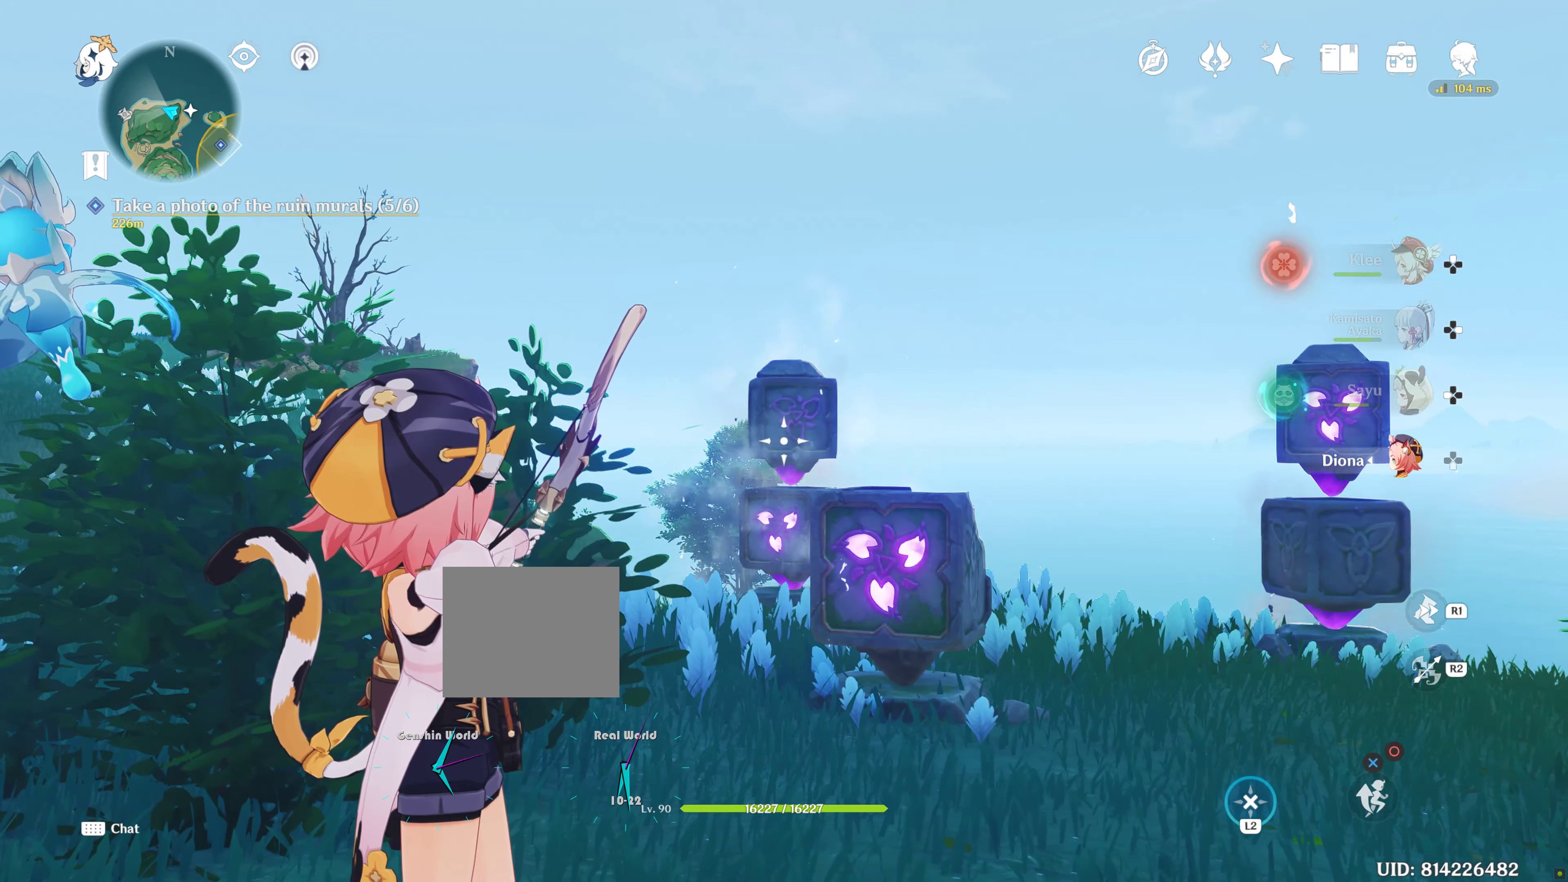
{"dt_ms": 500, "buttons": ["L2"], "left_stick": "center", "right_stick": "center", "events": []}
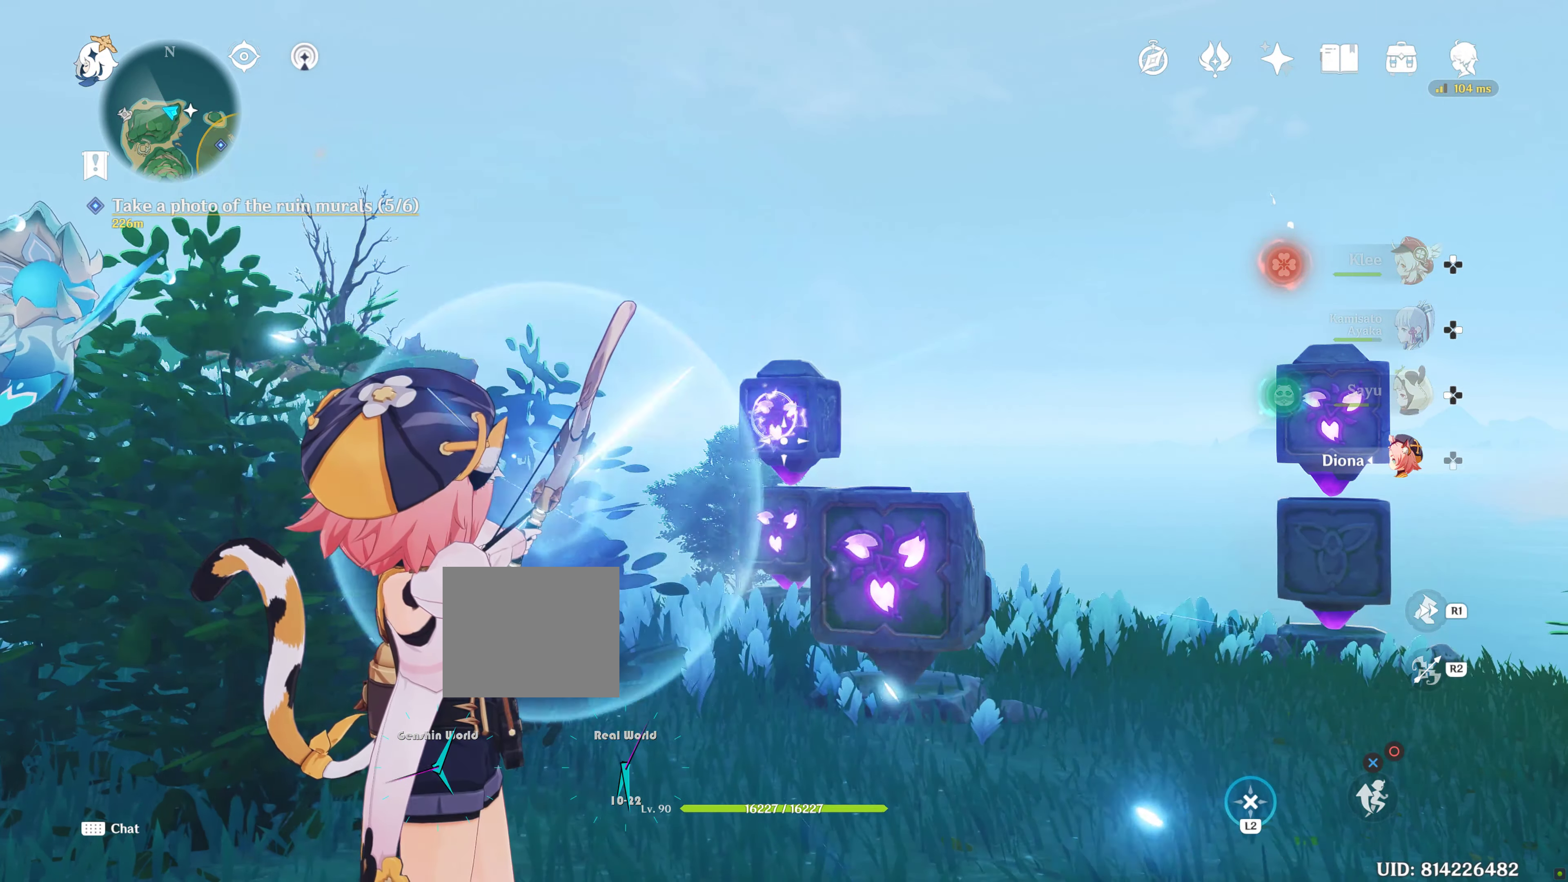
{"dt_ms": 500, "buttons": ["L2"], "left_stick": "center", "right_stick": "center", "events": []}
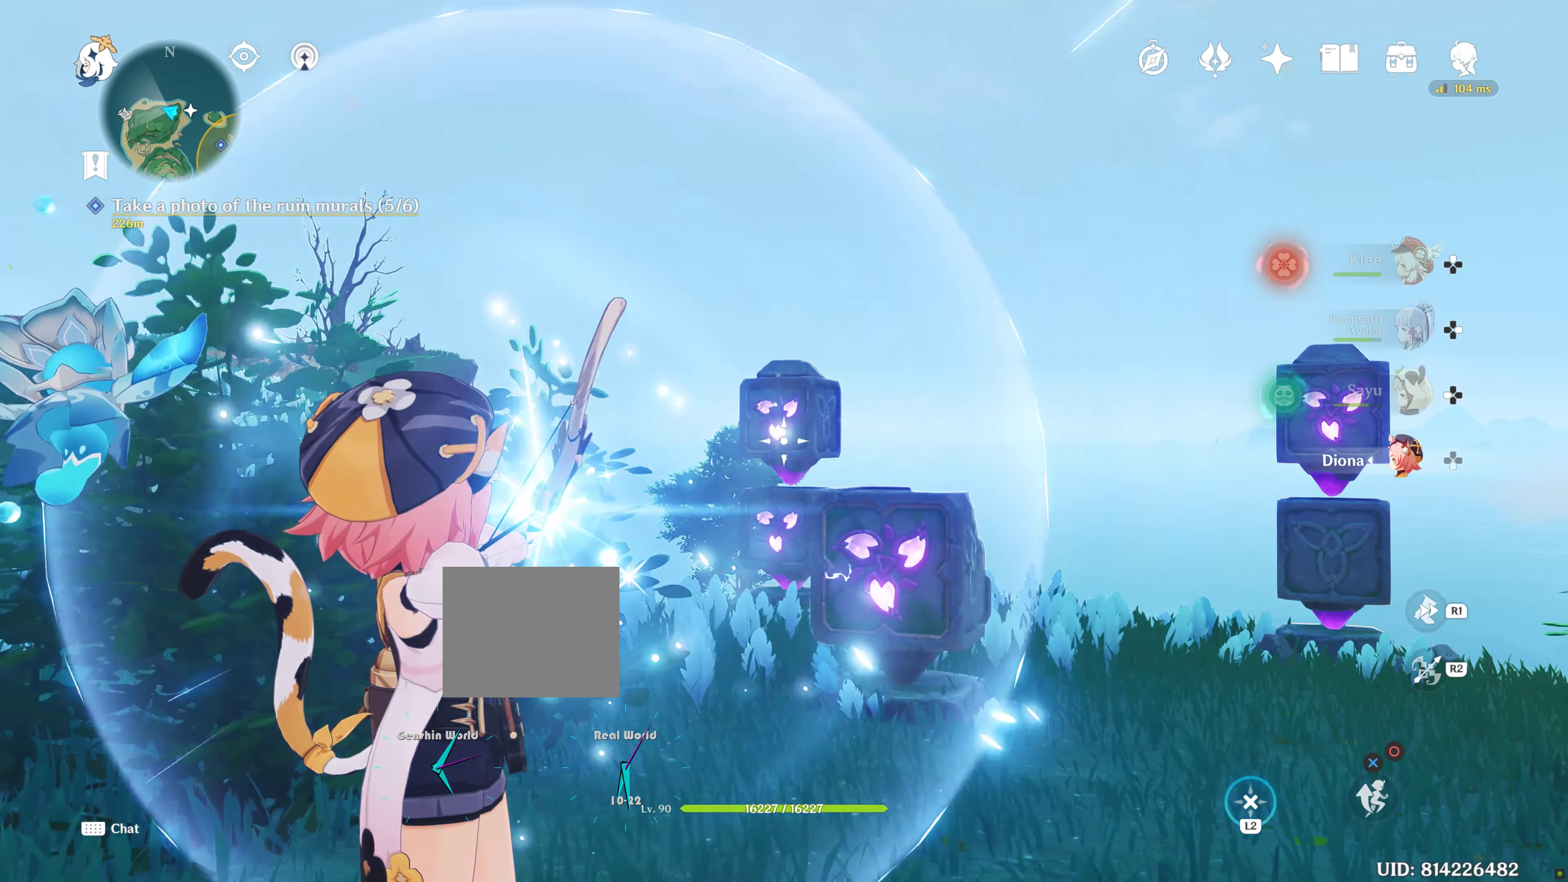
{"dt_ms": 500, "buttons": [], "left_stick": "center", "right_stick": "down-right", "events": [[383, "L2", "up"], [433, "right_stick", "down-right"]]}
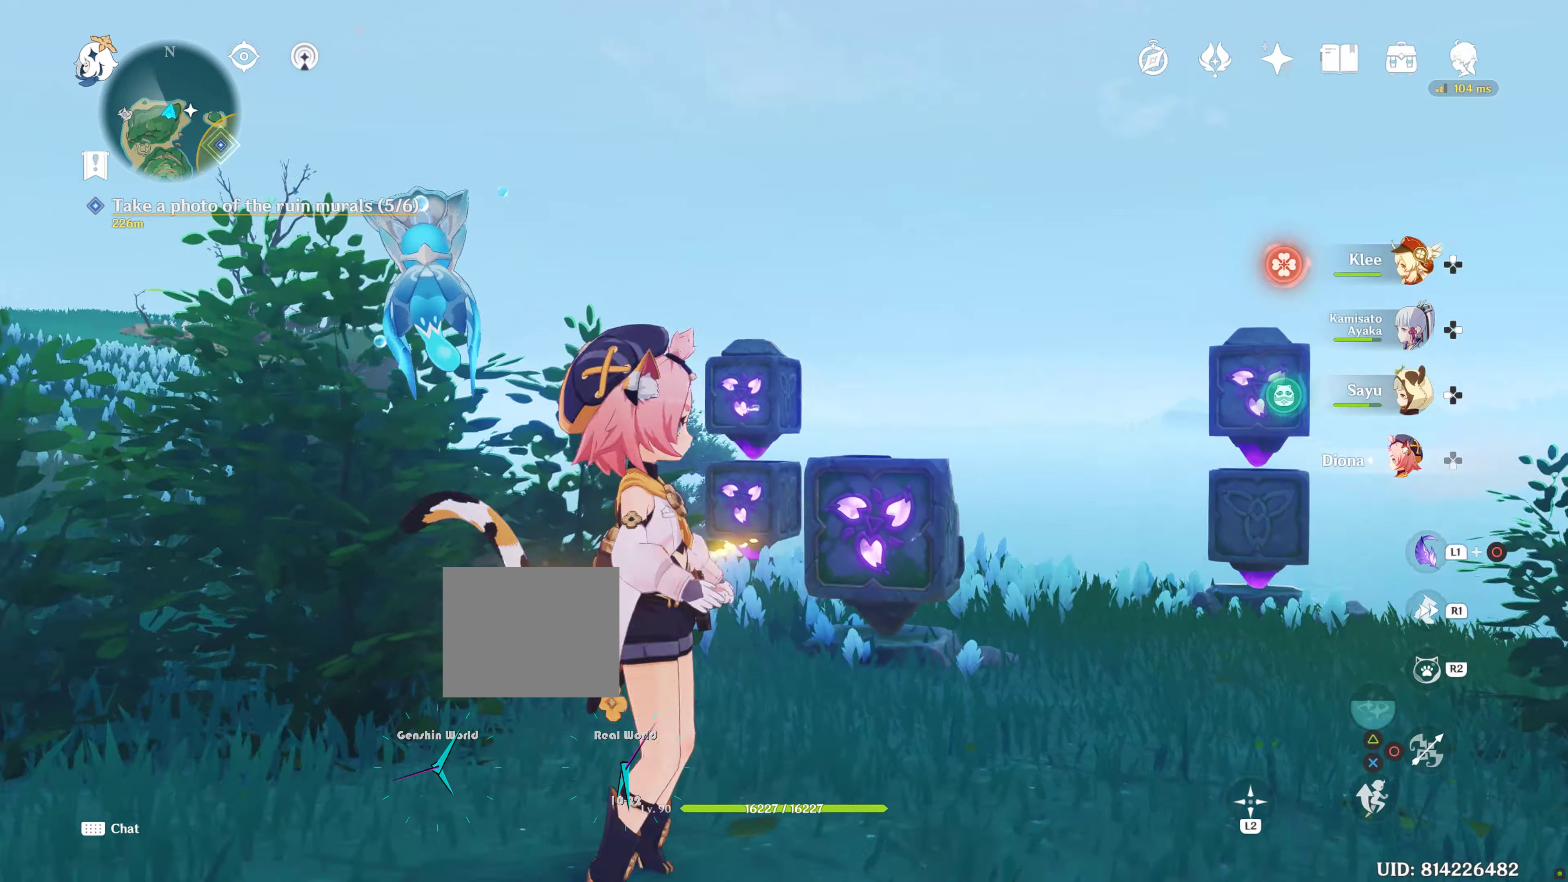
{"dt_ms": 500, "buttons": [], "left_stick": "right", "right_stick": "center", "events": [[83, "left_stick", "down-right"], [116, "right_stick", "center"], [316, "left_stick", "right"]]}
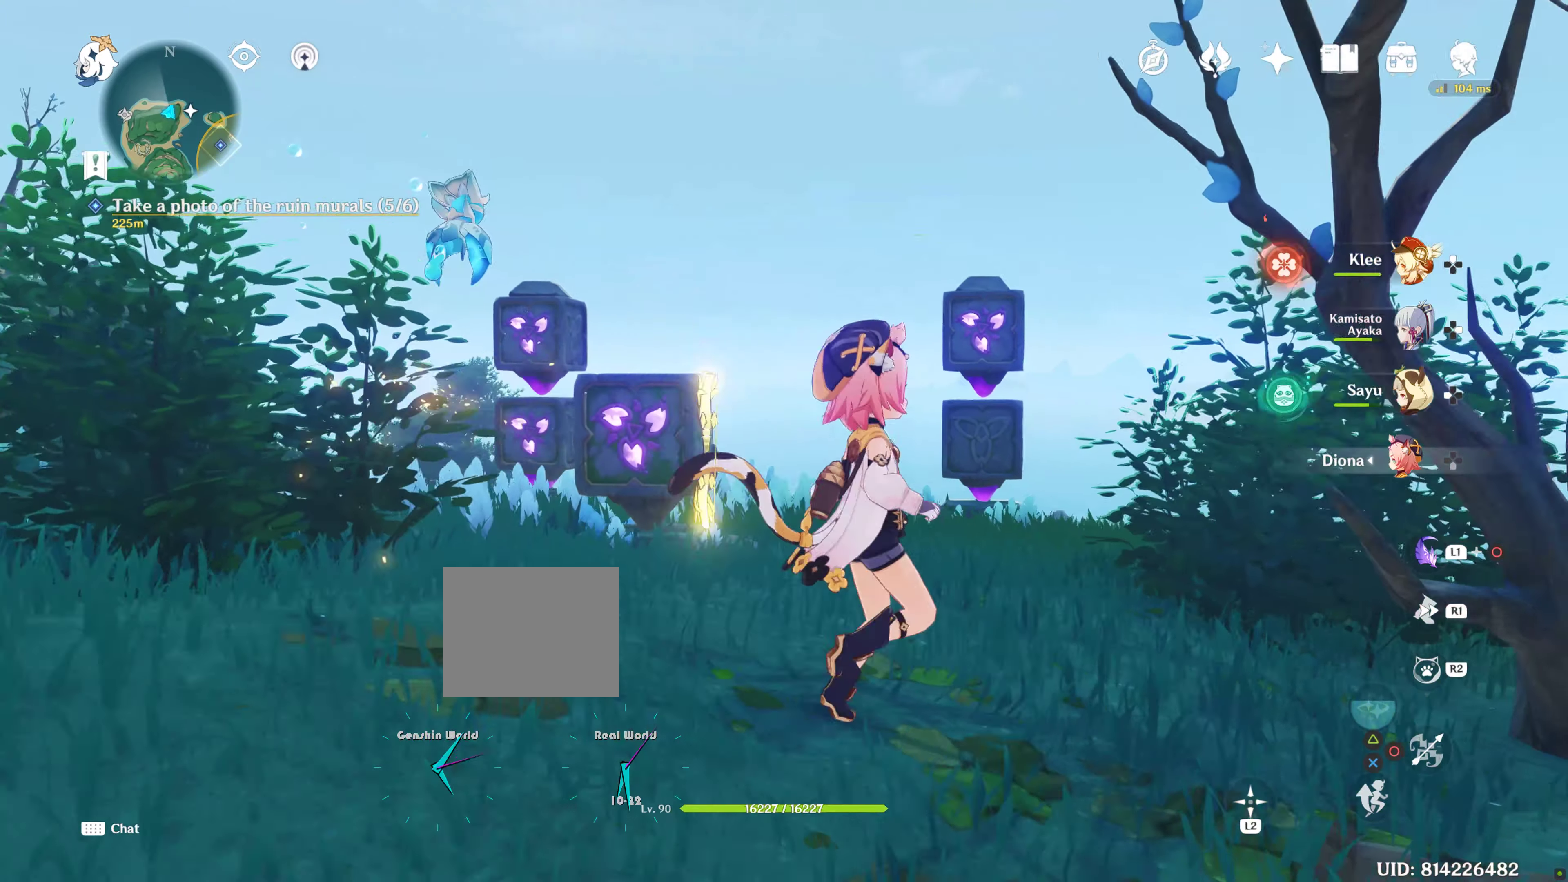
{"dt_ms": 500, "buttons": [], "left_stick": "left", "right_stick": "center", "events": [[83, "left_stick", "up-left"], [150, "right_stick", "down-left"], [300, "left_stick", "left"], [333, "right_stick", "center"]]}
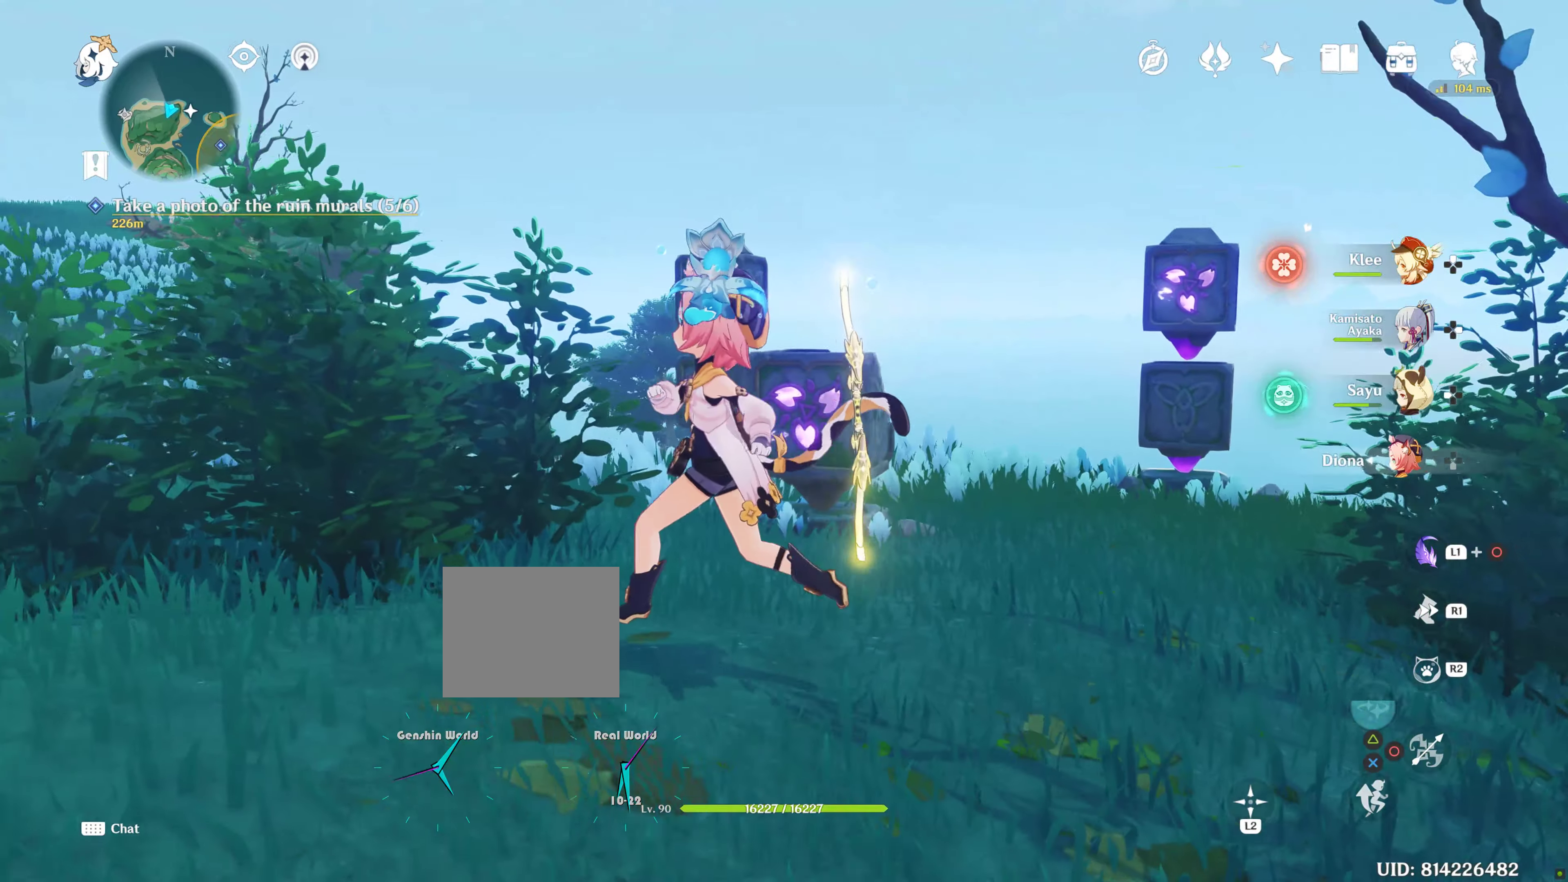
{"dt_ms": 500, "buttons": [], "left_stick": "right", "right_stick": "center", "events": [[100, "left_stick", "right"]]}
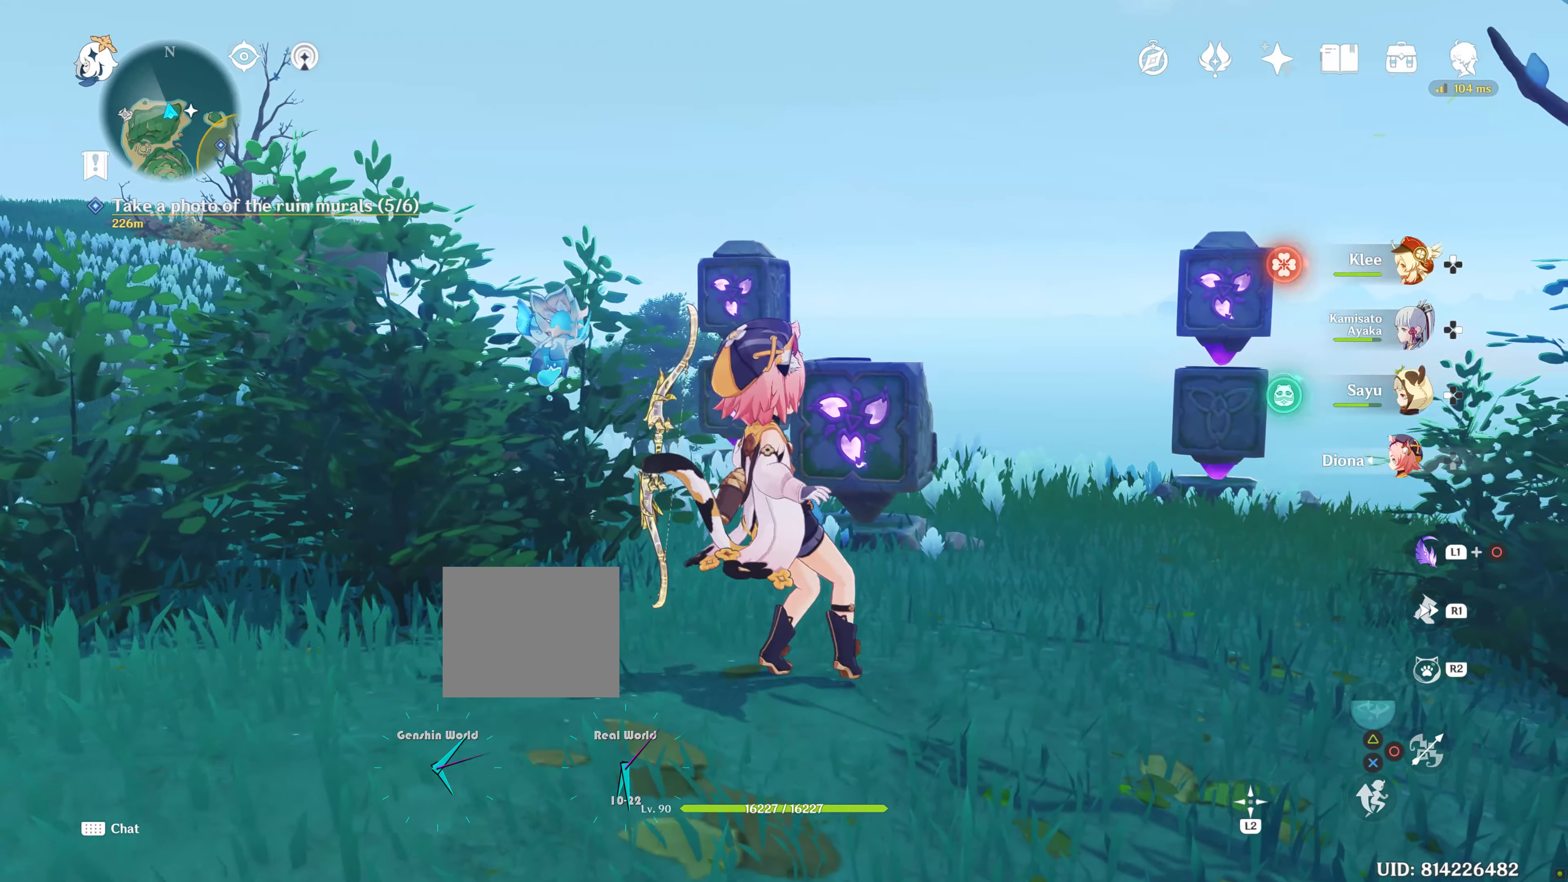
{"dt_ms": 500, "buttons": [], "left_stick": "center", "right_stick": "center", "events": [[150, "left_stick", "center"], [233, "left_stick", "up-left"], [366, "left_stick", "up"], [466, "left_stick", "center"]]}
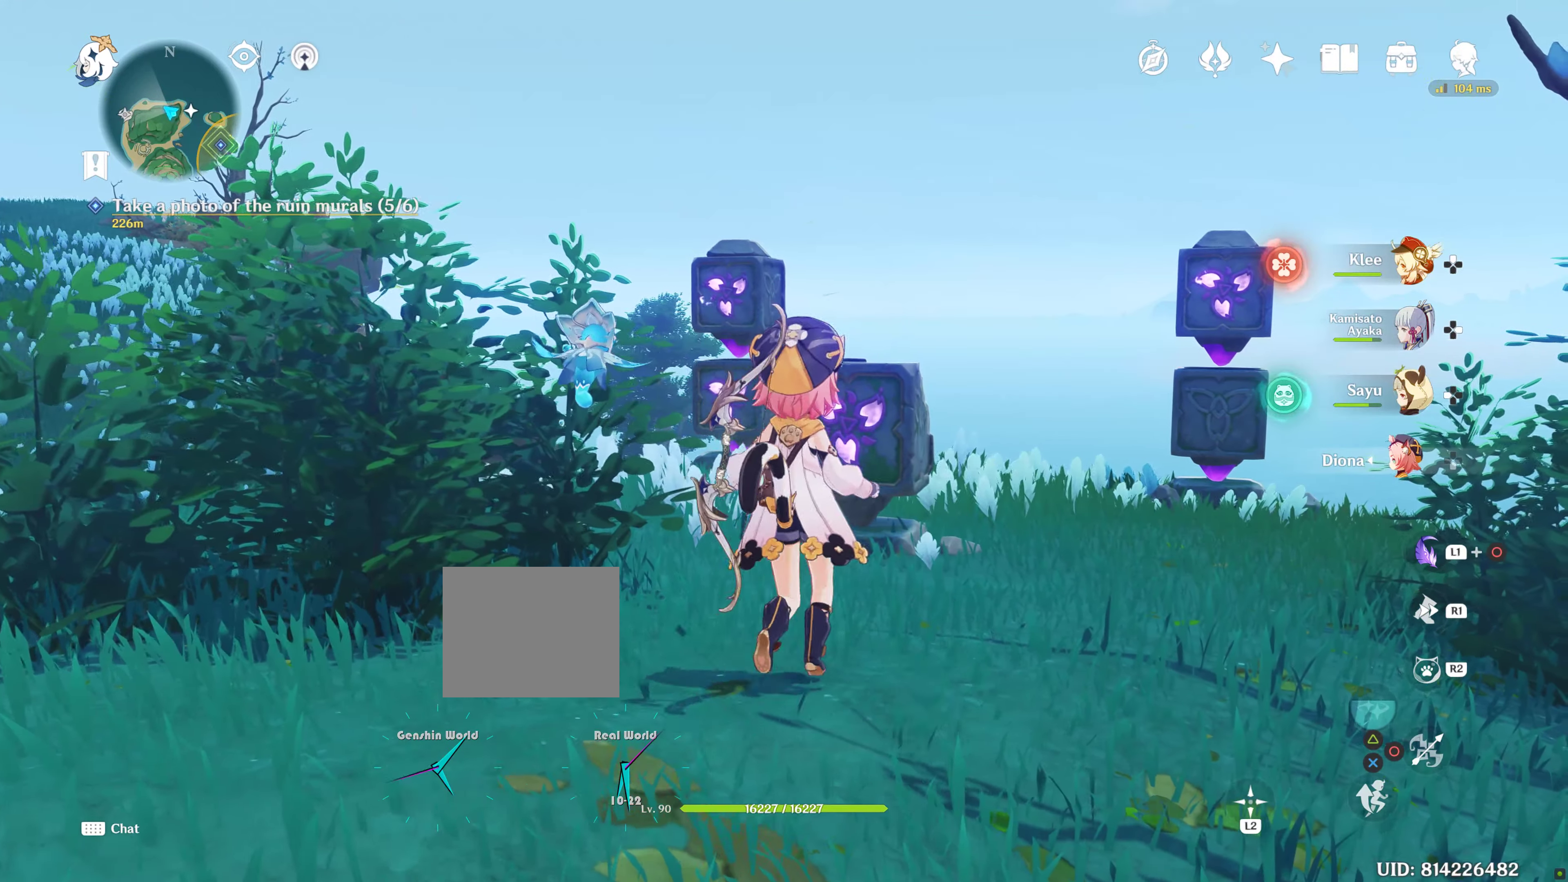
{"dt_ms": 500, "buttons": ["L2"], "left_stick": "center", "right_stick": "center", "events": [[100, "left_stick", "up-left"], [316, "left_stick", "center"], [450, "L2", "down"]]}
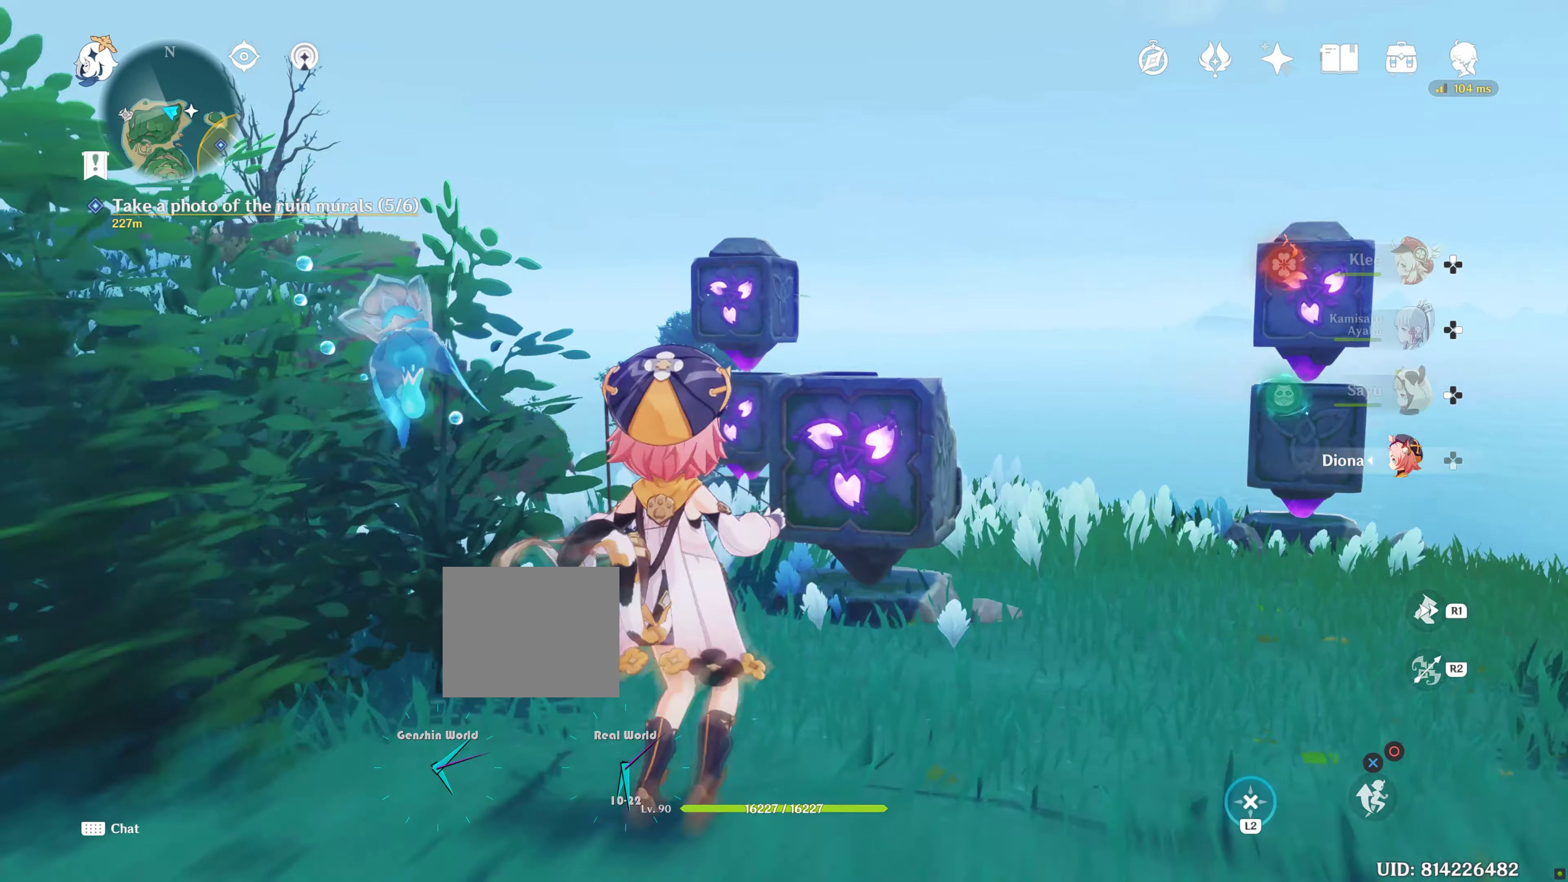
{"dt_ms": 500, "buttons": ["L2"], "left_stick": "center", "right_stick": "center", "events": [[50, "right_stick", "up"], [266, "right_stick", "center"]]}
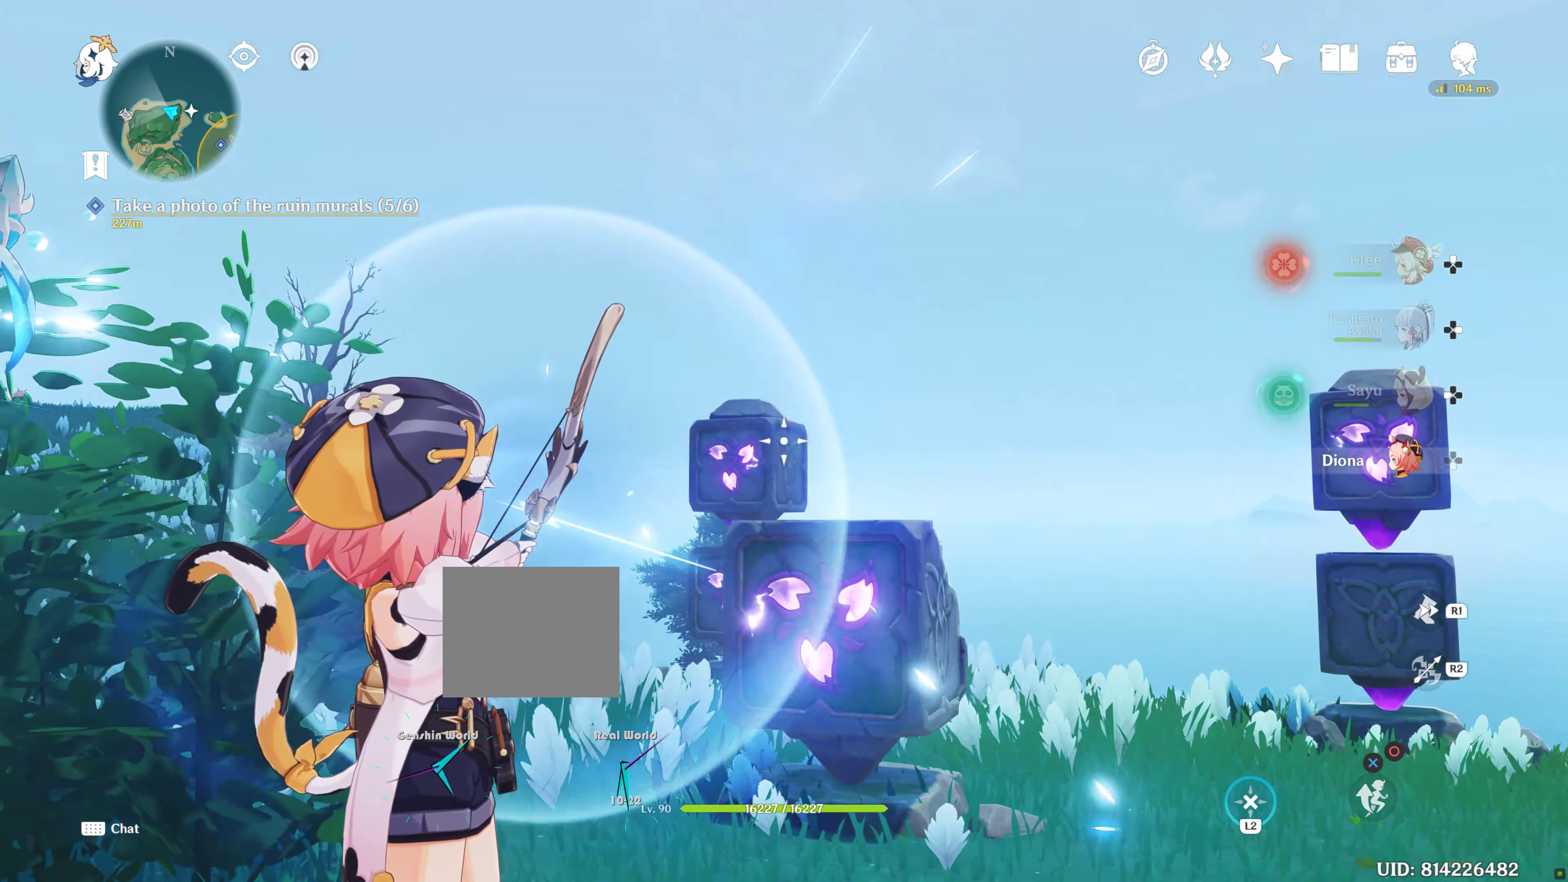
{"dt_ms": 500, "buttons": ["L2"], "left_stick": "center", "right_stick": "center"}
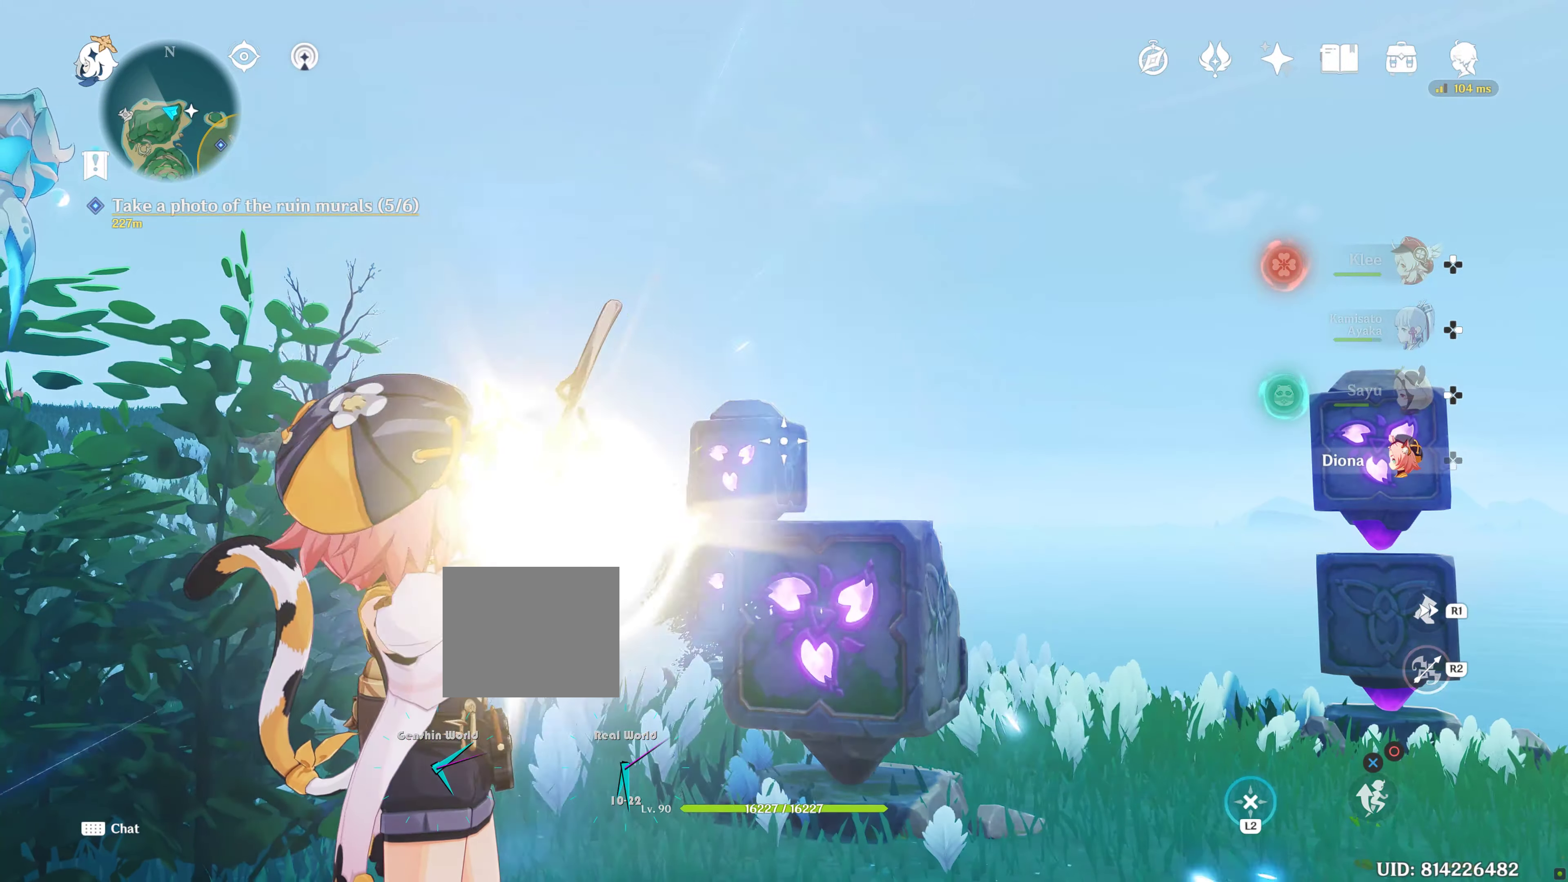
{"dt_ms": 500, "buttons": ["L2"], "left_stick": "center", "right_stick": "center", "events": []}
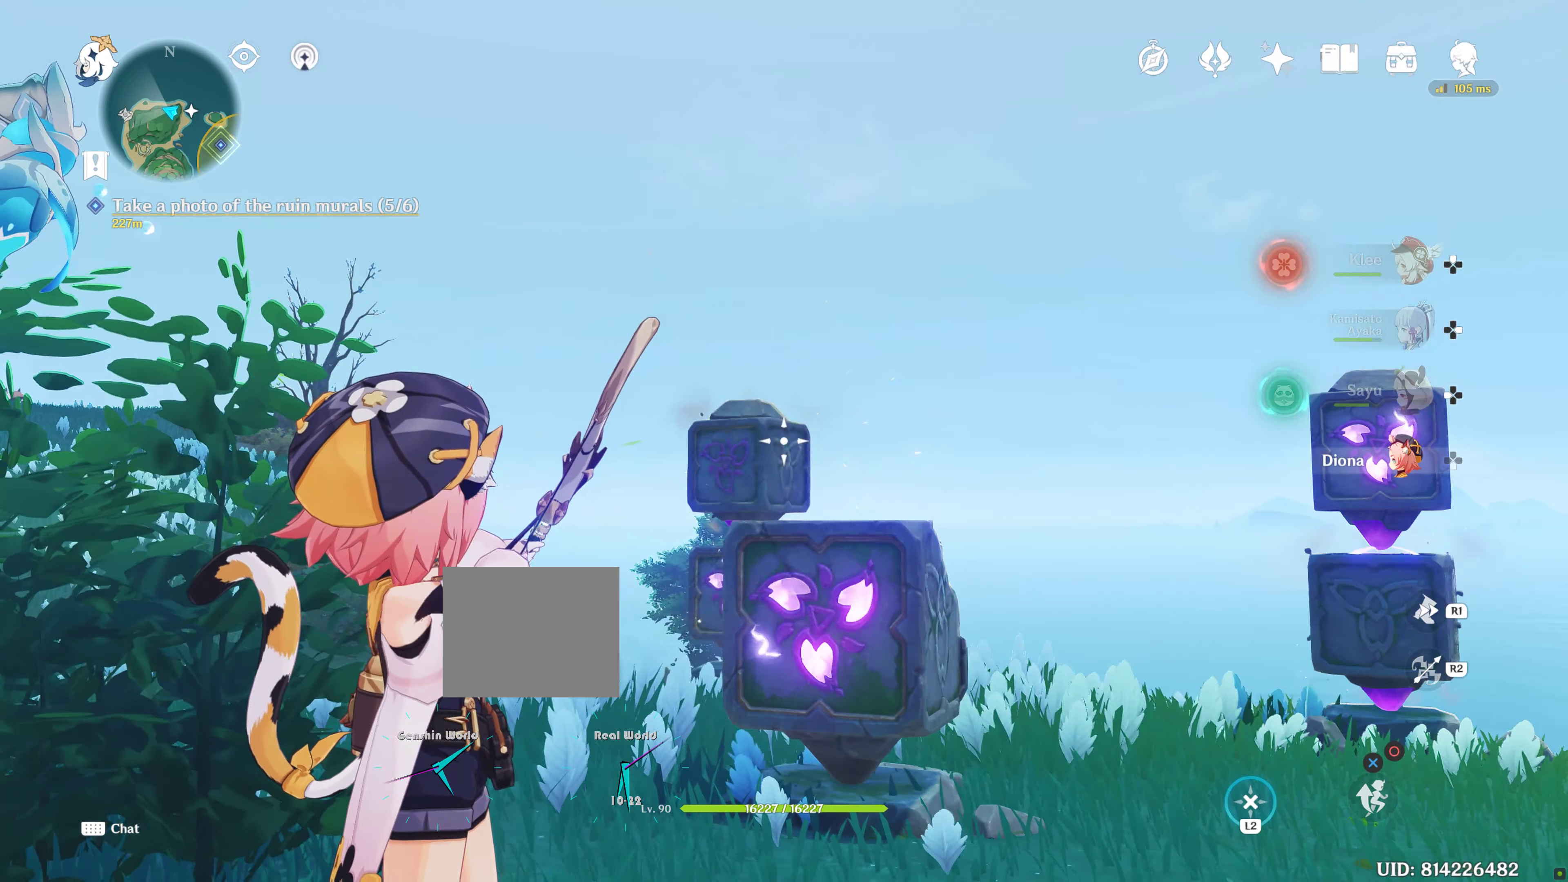
{"dt_ms": 500, "buttons": [], "left_stick": "down", "right_stick": "center", "events": [[116, "L2", "up"], [133, "right_stick", "down"], [283, "left_stick", "down-left"], [366, "left_stick", "down"], [416, "right_stick", "center"]]}